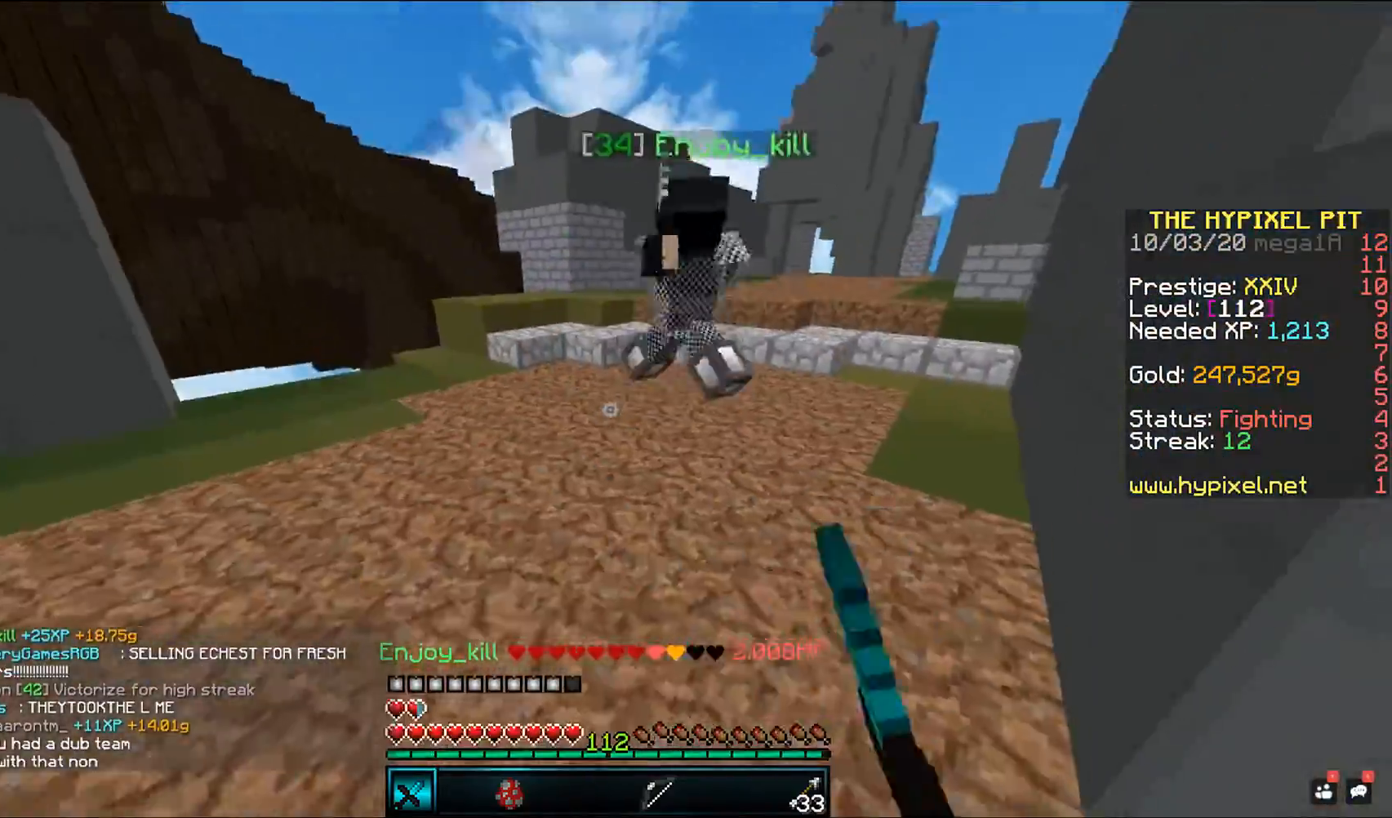
Gameplay with keyboard and mouse; each line is a JSON object with the keys and mouse buttons held at the frame after it. "events" lists presses ("down") and releases ("up") of "a", "d", "s", "space", "w", "mouse_left" and "mouse_right" between this image and that frame as [ms after this image, input, new state], when the widget could be followed in between. "mouse_left", "mouse_right" = the "left", "right" buttons of the "mouse" list. No other keys are recorded. Fast repeated clicks can show as one long hold. Mouse movement is not recorded.
{"keys": ["d", "w"], "mouse": ["left"], "events": [[100, "mouse_left", "down"], [167, "d", "down"]]}
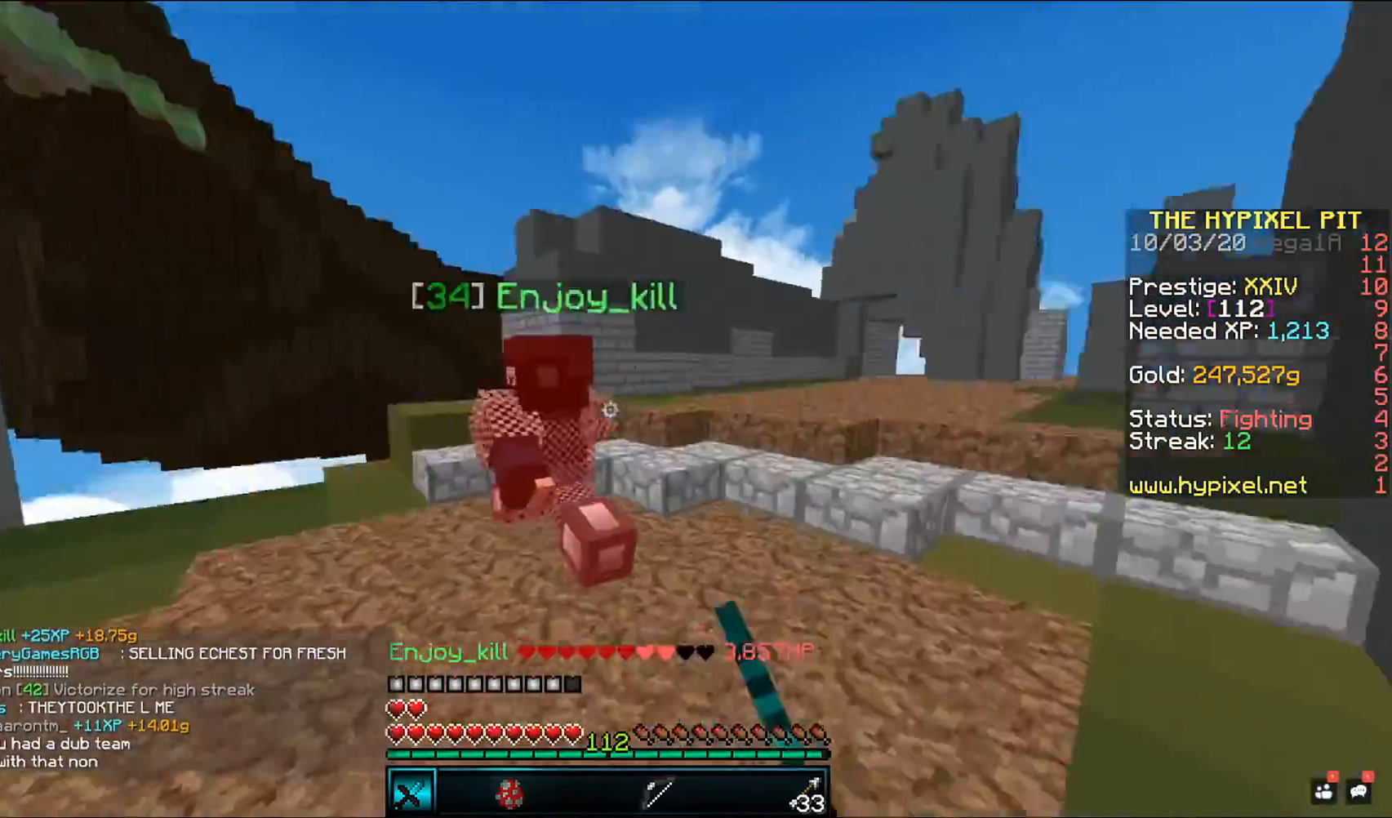
{"keys": ["w"], "mouse": ["left"], "events": [[33, "d", "up"], [250, "w", "up"], [350, "w", "down"]]}
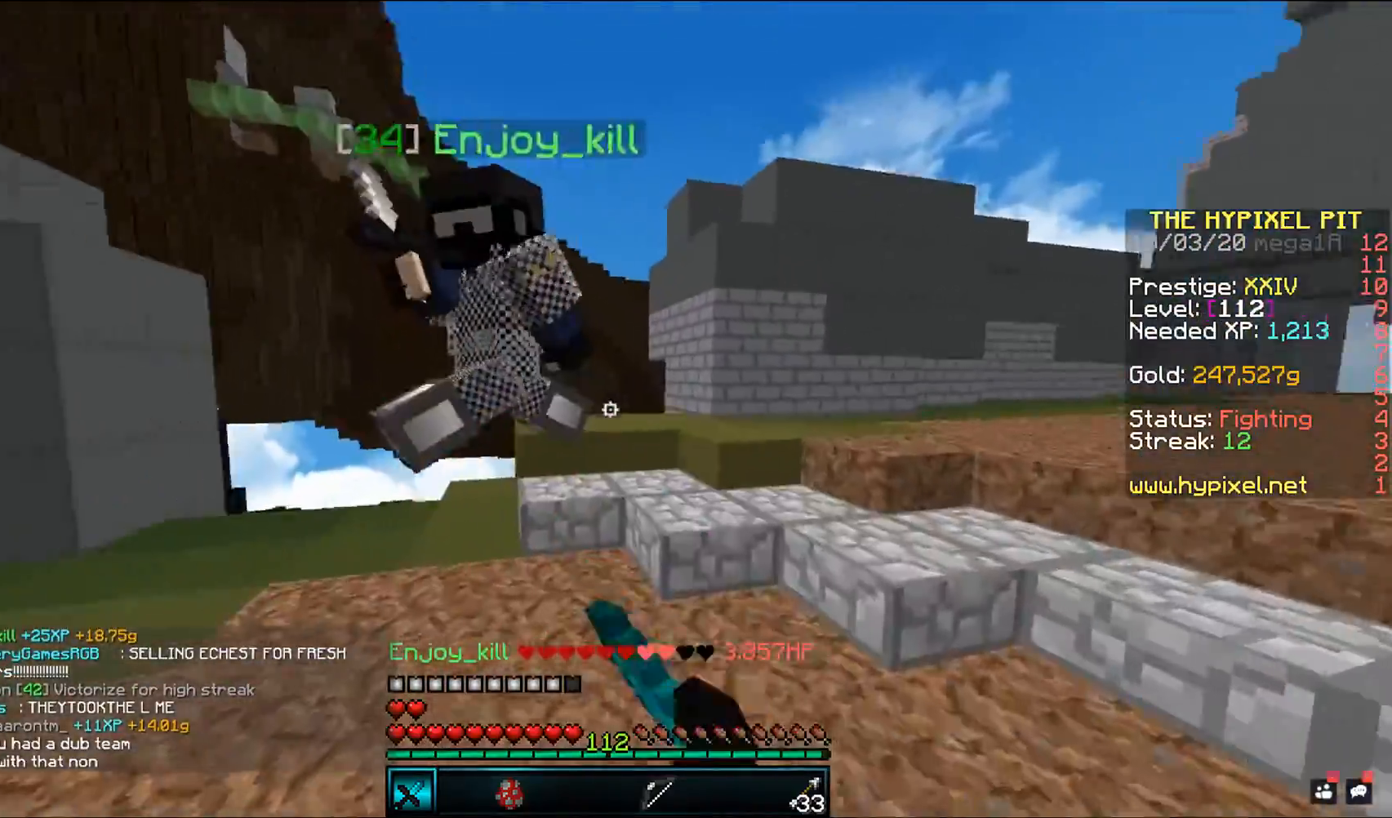
{"keys": ["a", "w"], "mouse": ["left"], "events": [[133, "a", "down"], [183, "w", "up"], [350, "w", "down"]]}
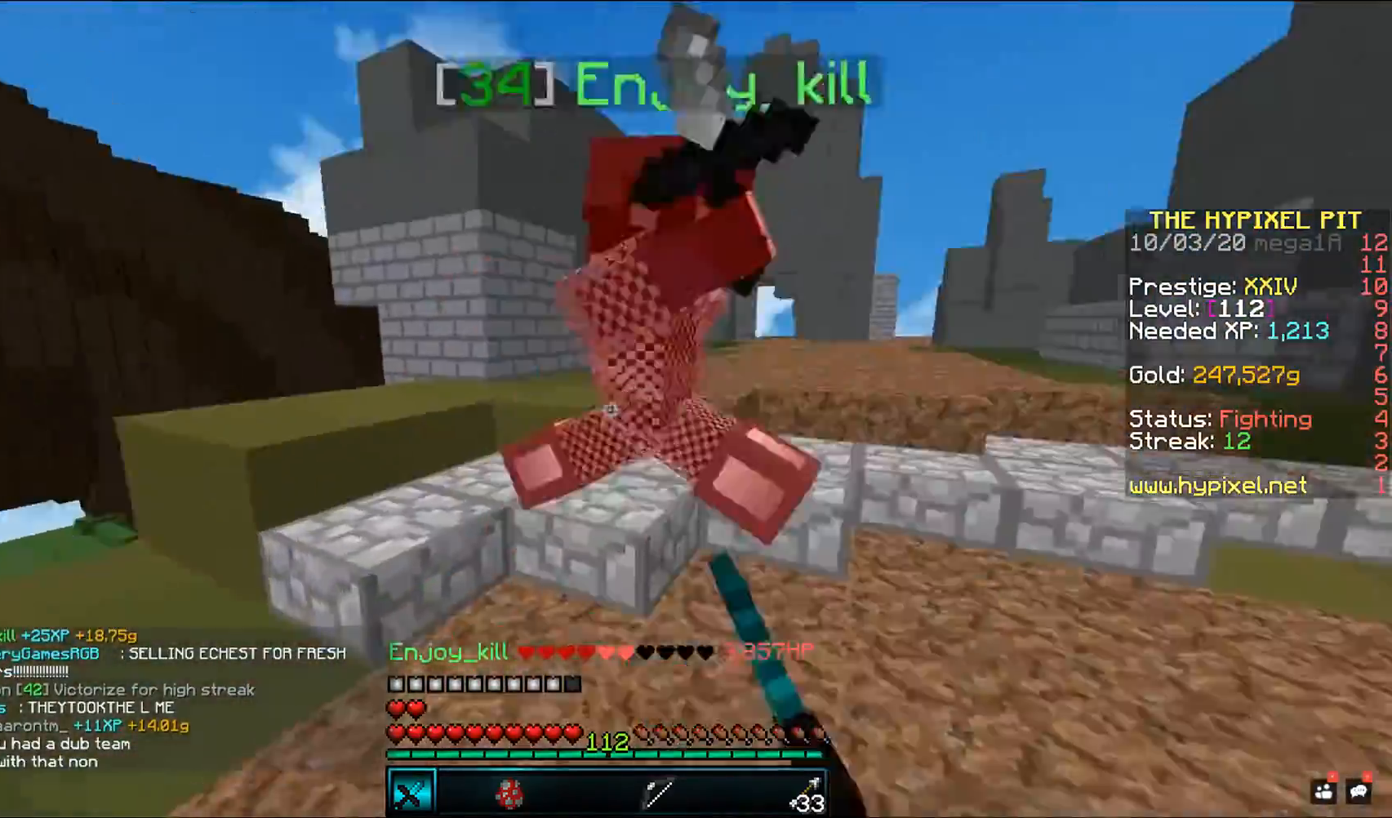
{"keys": ["w"], "mouse": ["left"], "events": [[17, "w", "up"], [100, "w", "down"], [267, "a", "up"]]}
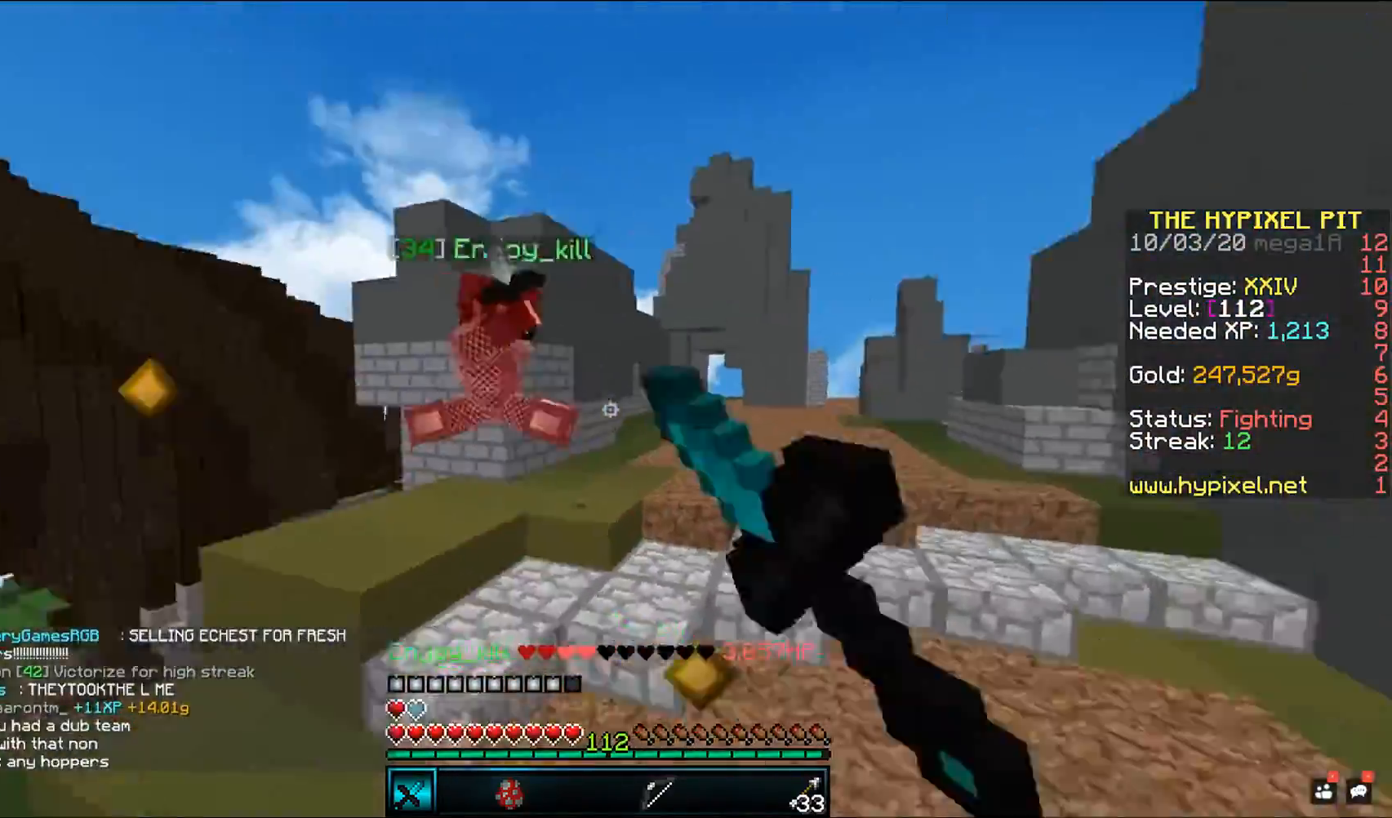
{"keys": ["d", "space", "w"], "mouse": ["left"], "events": [[367, "d", "down"], [367, "space", "down"]]}
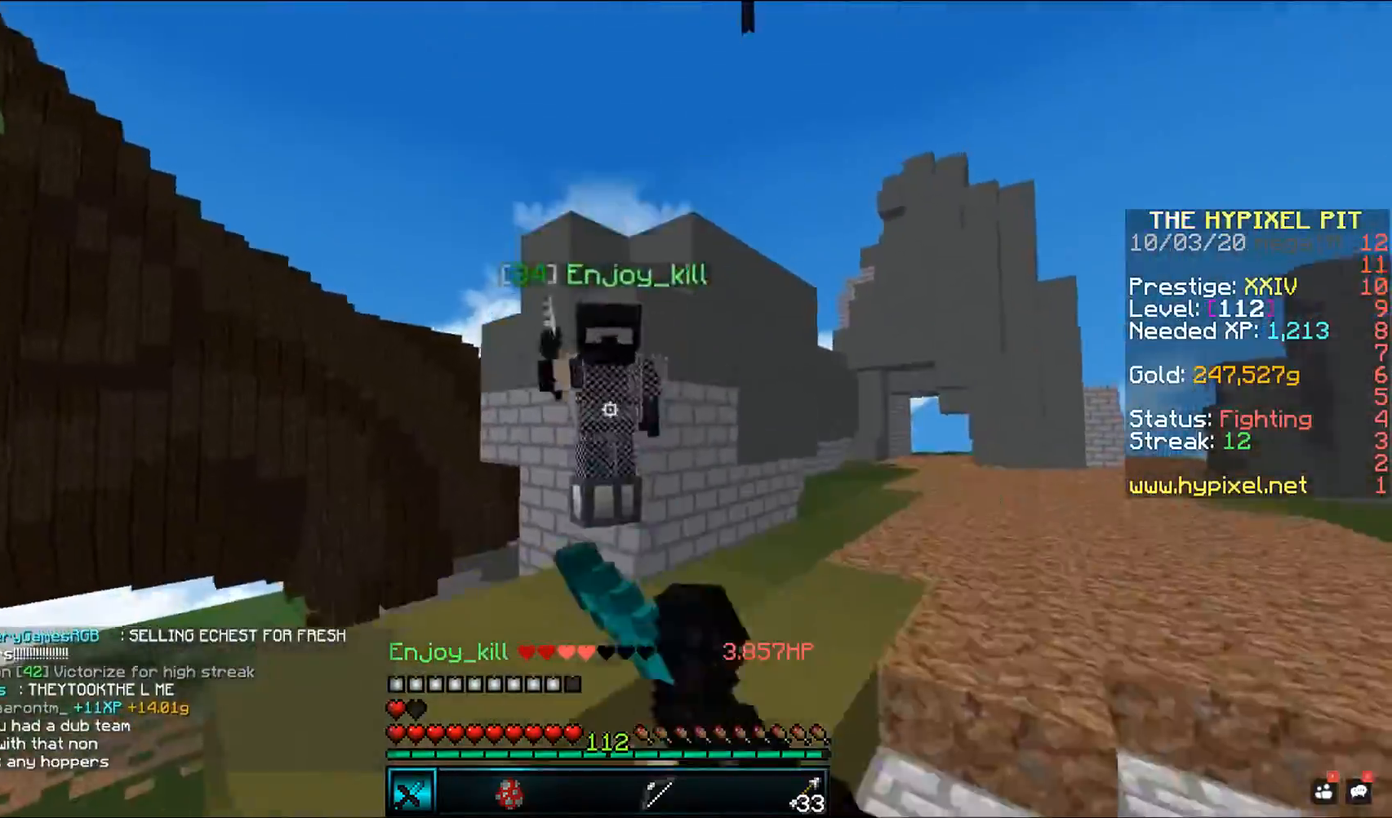
{"keys": ["d", "space", "w"], "mouse": ["left"], "events": []}
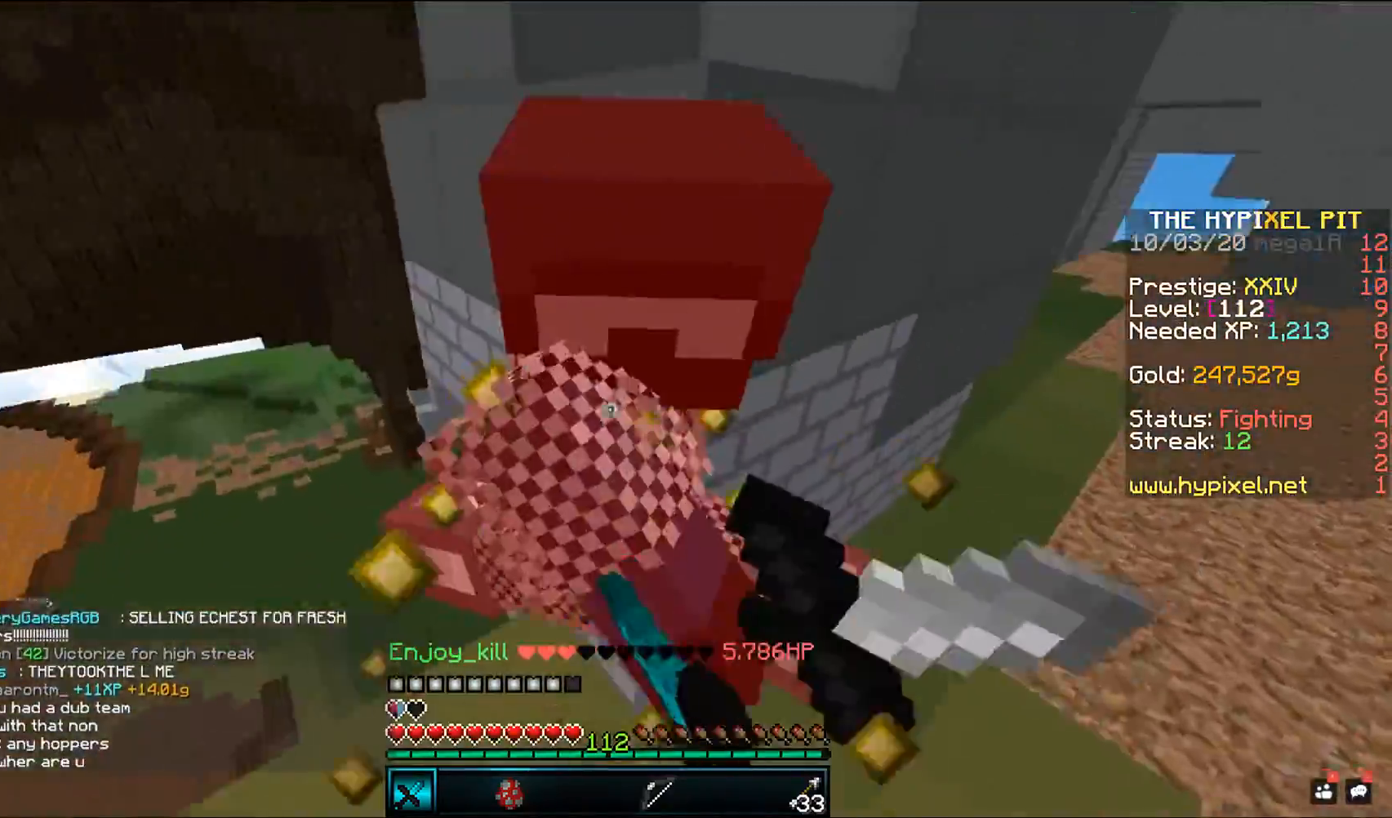
{"keys": ["d", "space", "w"], "mouse": ["left"], "events": [[67, "mouse_left", "up"], [233, "mouse_left", "down"]]}
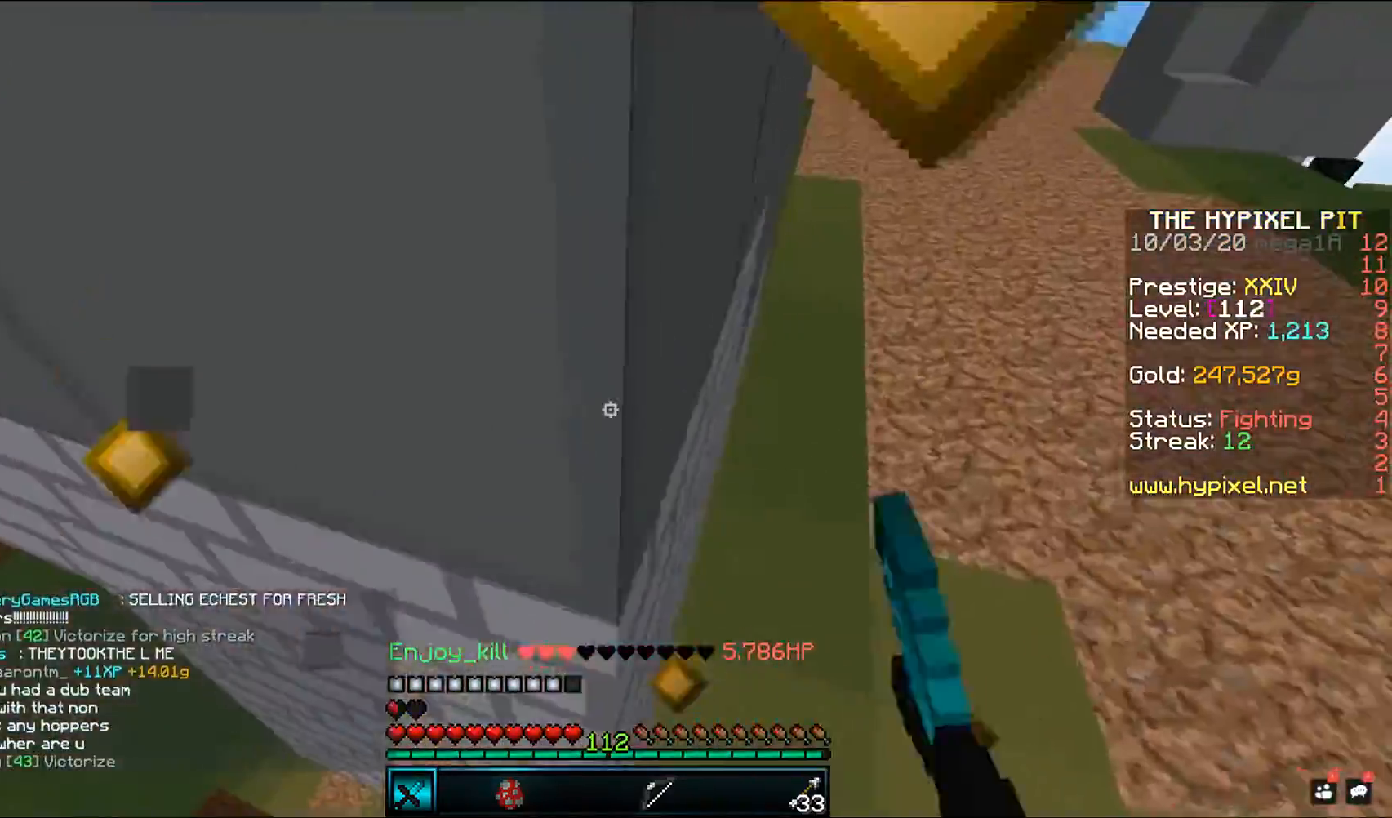
{"keys": ["space", "w"], "mouse": [], "events": [[333, "mouse_left", "up"], [467, "d", "up"]]}
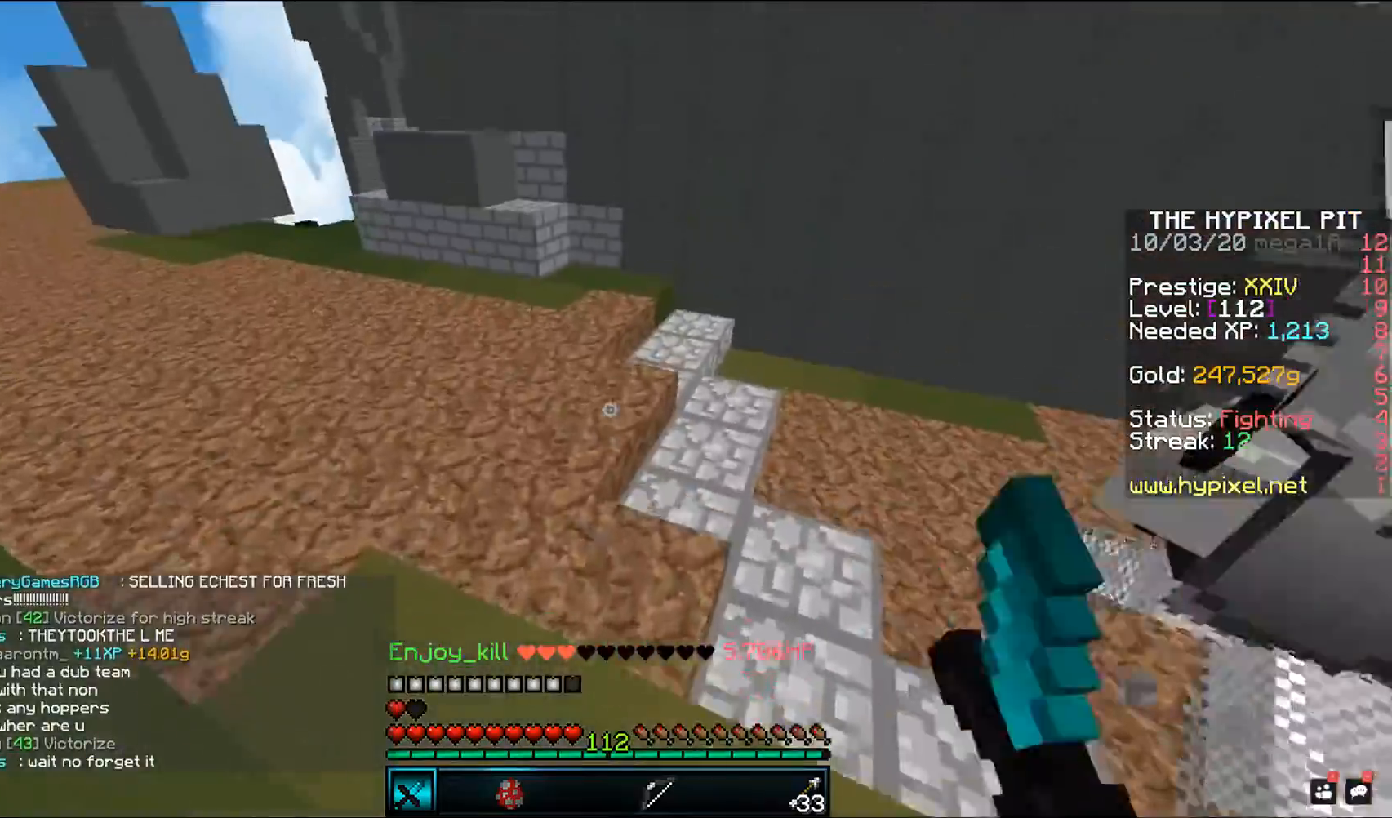
{"keys": ["a", "w"], "mouse": ["left"], "events": [[367, "a", "down"], [417, "mouse_left", "down"], [483, "space", "up"]]}
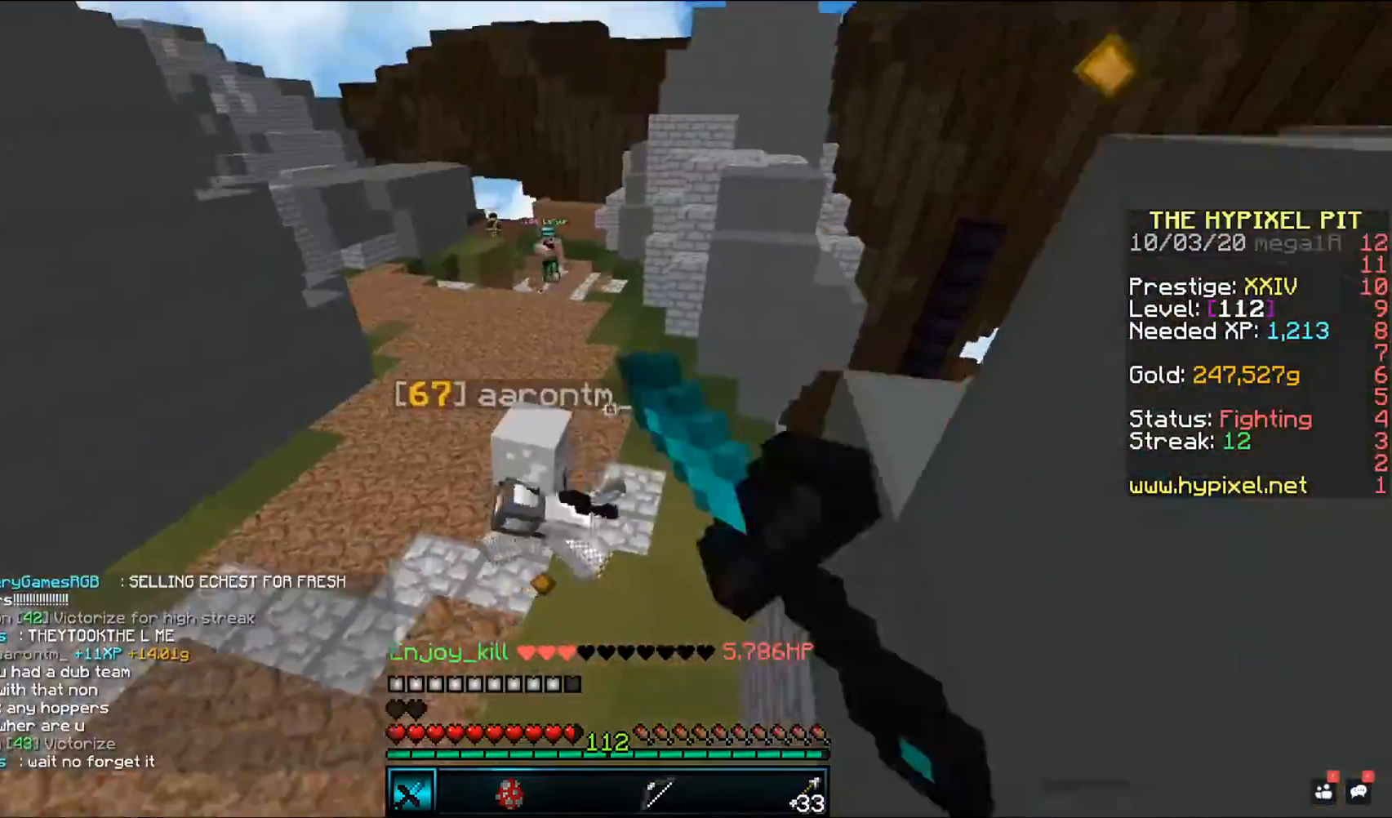
{"keys": ["w"], "mouse": ["left", "right"], "events": [[33, "a", "up"], [50, "w", "up"], [100, "w", "down"], [350, "mouse_right", "down"]]}
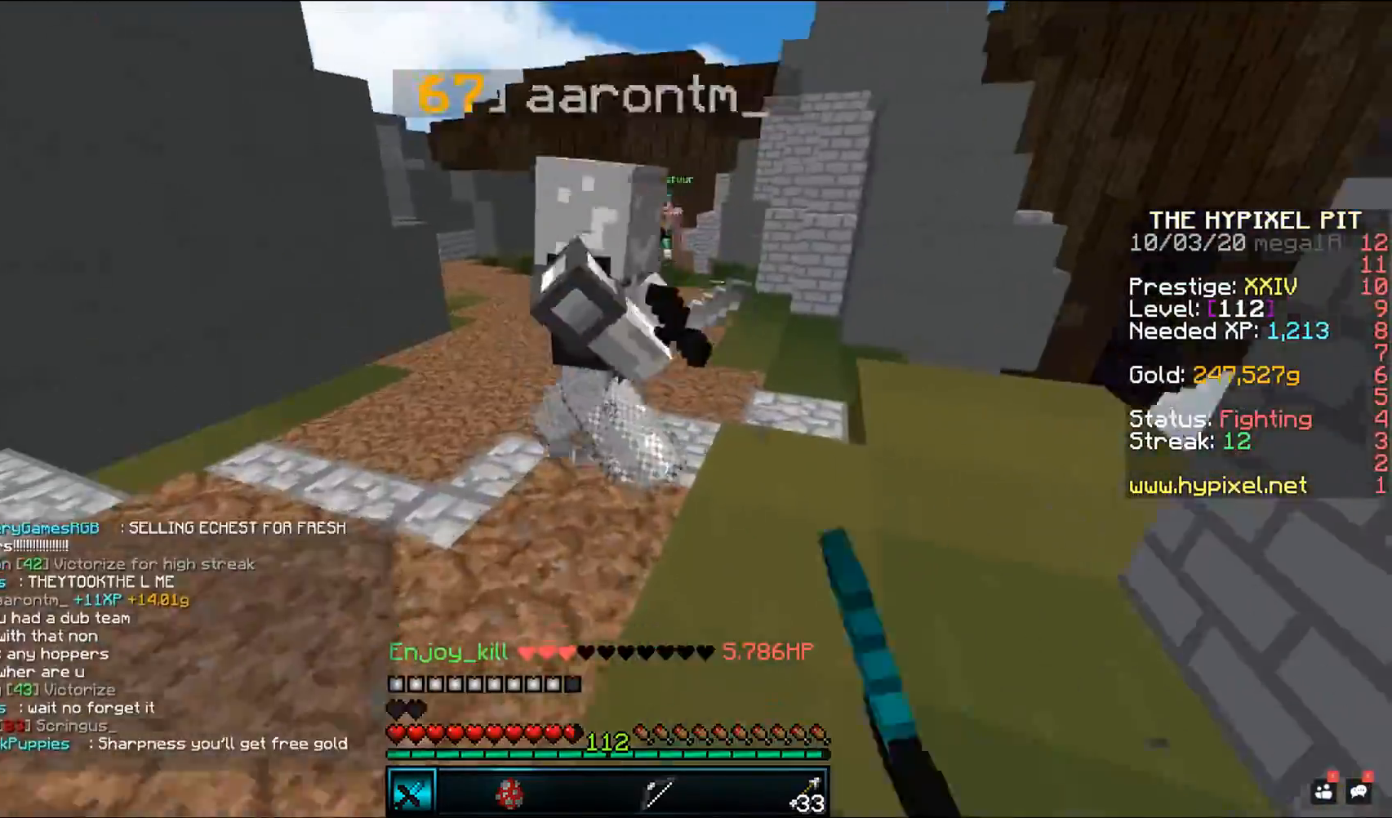
{"keys": ["w"], "mouse": ["left", "right"], "events": [[33, "mouse_left", "up"], [50, "mouse_right", "up"], [100, "mouse_left", "down"], [167, "mouse_right", "down"], [383, "mouse_right", "up"], [450, "mouse_right", "down"]]}
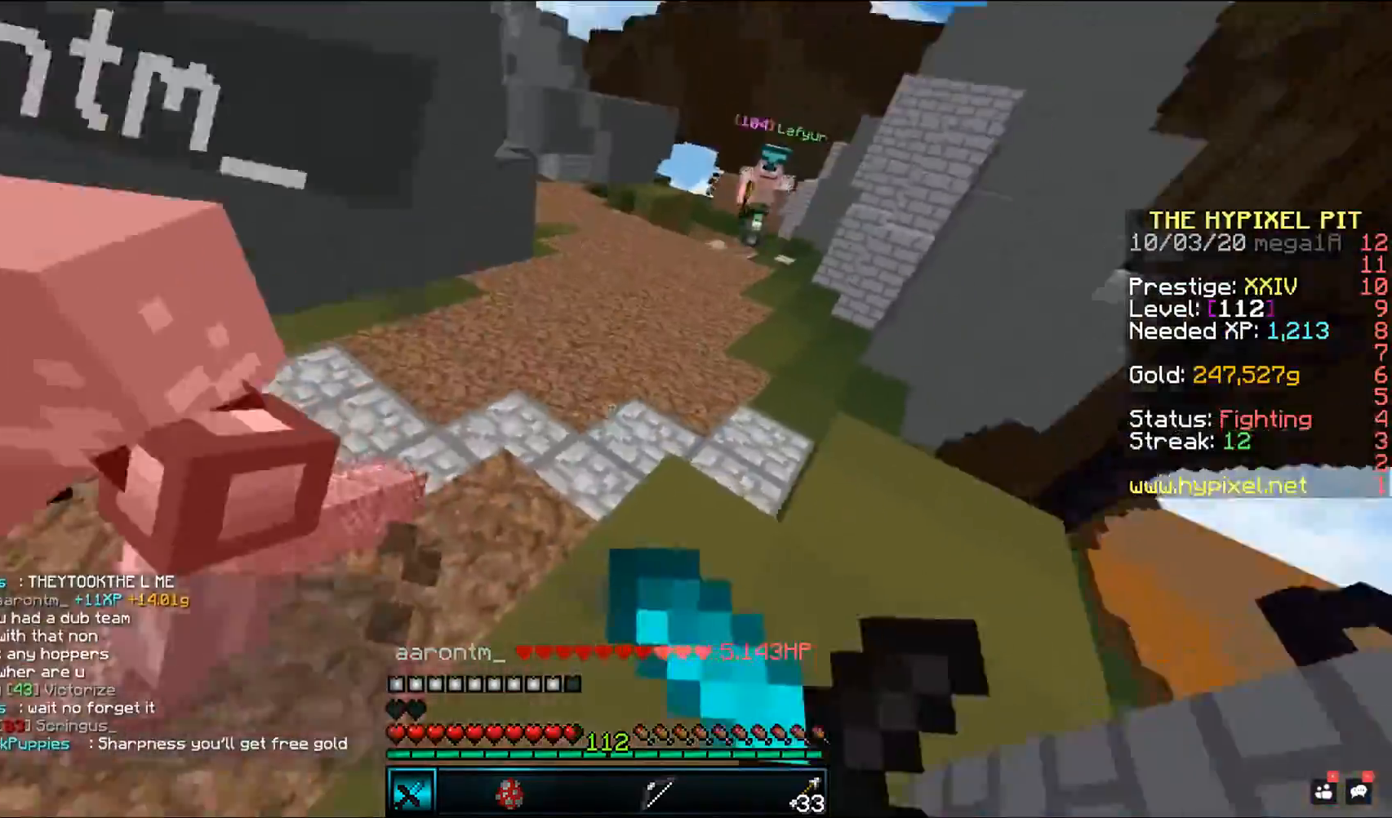
{"keys": ["w"], "mouse": ["left"], "events": [[117, "mouse_right", "up"]]}
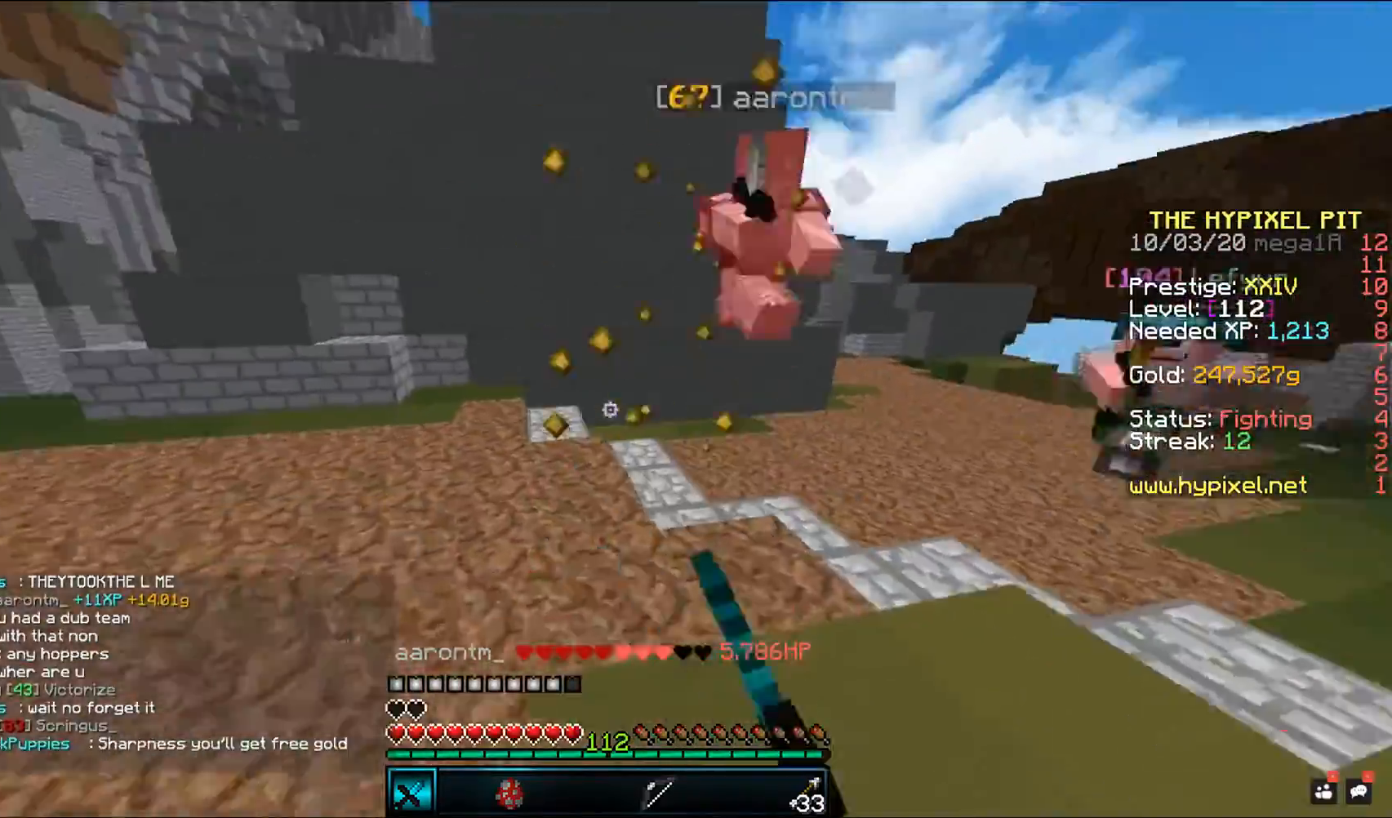
{"keys": ["space", "w"], "mouse": ["left"], "events": [[50, "space", "down"]]}
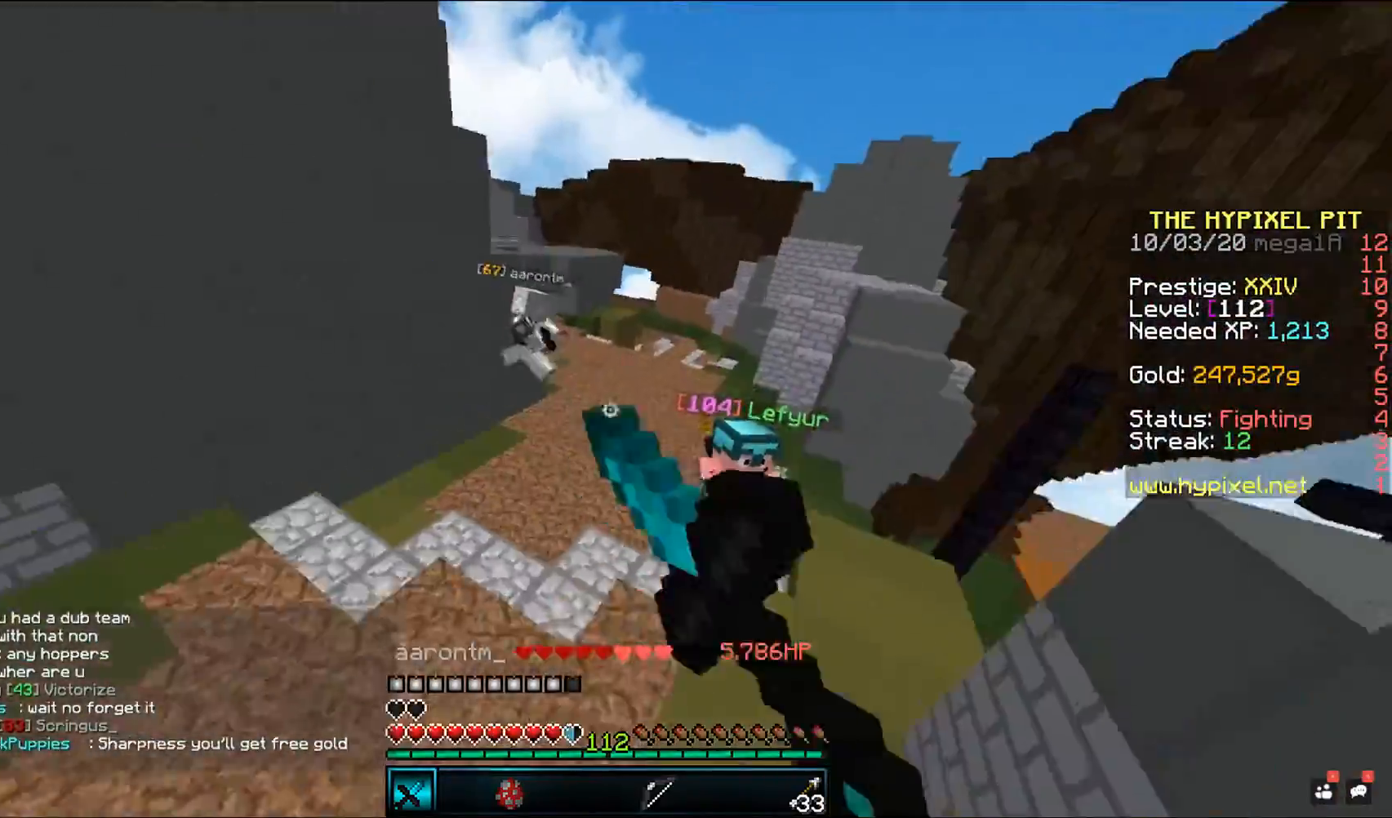
{"keys": ["space", "w"], "mouse": ["left"], "events": []}
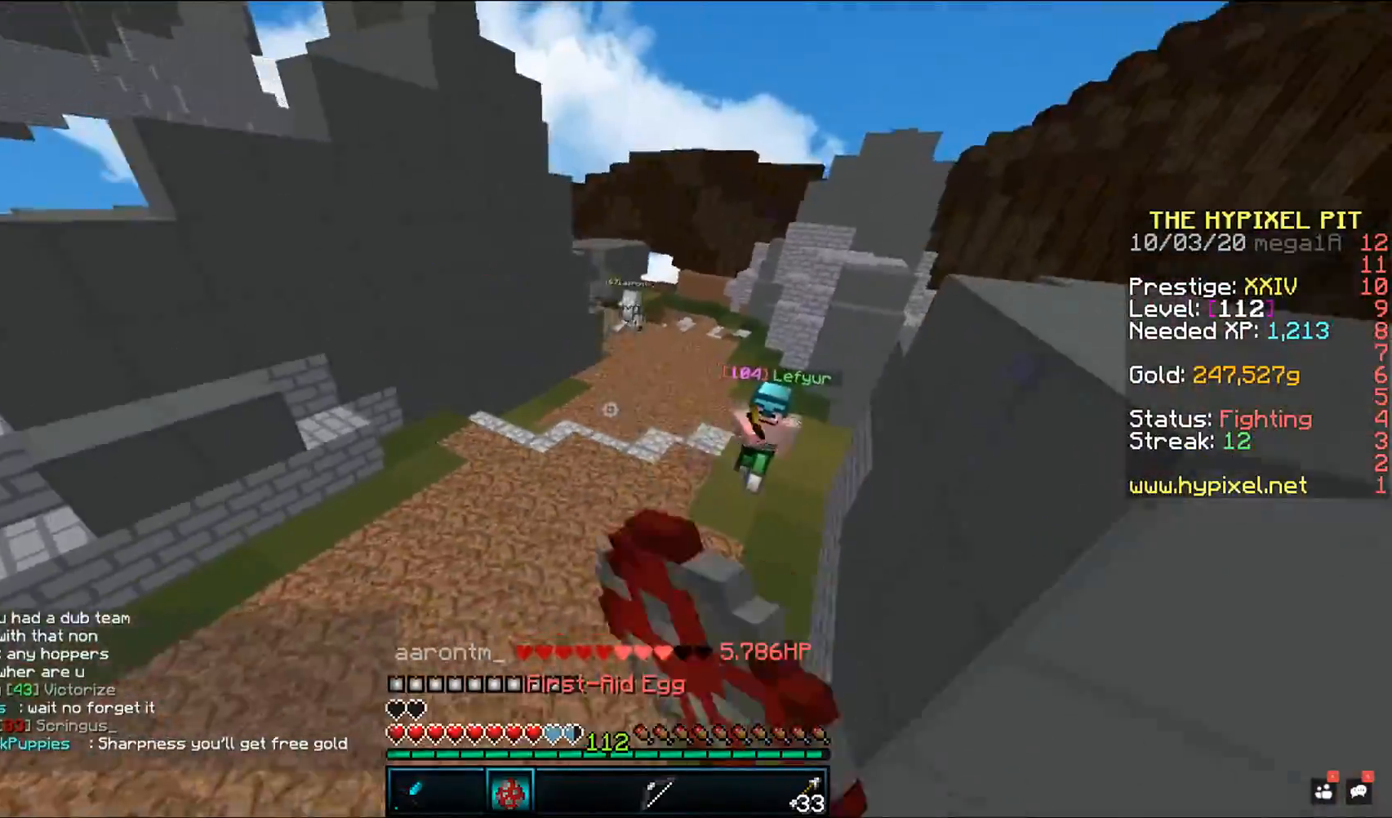
{"keys": ["w"], "mouse": [], "events": [[150, "space", "up"], [150, "w", "up"], [233, "mouse_left", "up"], [250, "w", "down"]]}
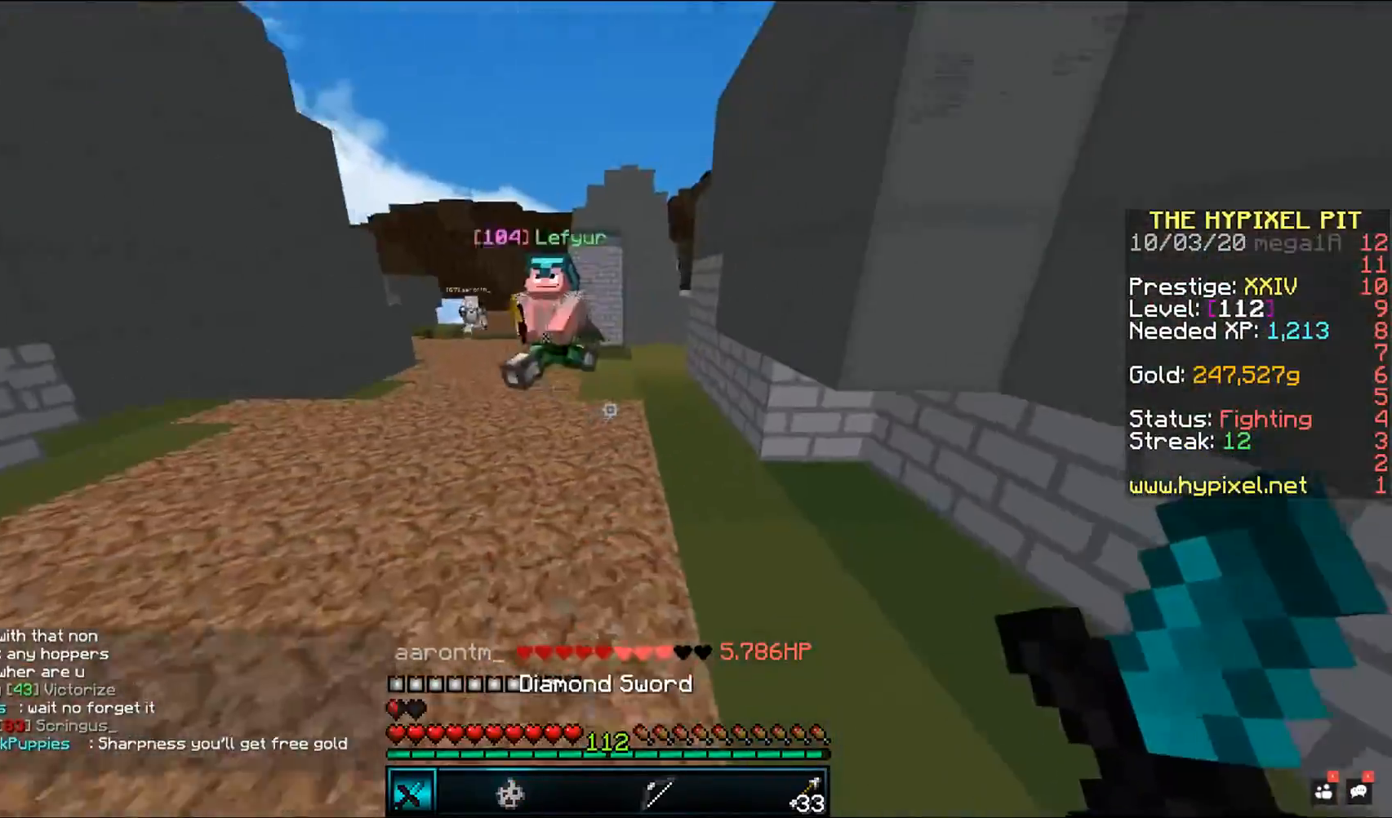
{"keys": ["d", "w"], "mouse": ["left"], "events": [[150, "mouse_left", "down"], [350, "d", "down"]]}
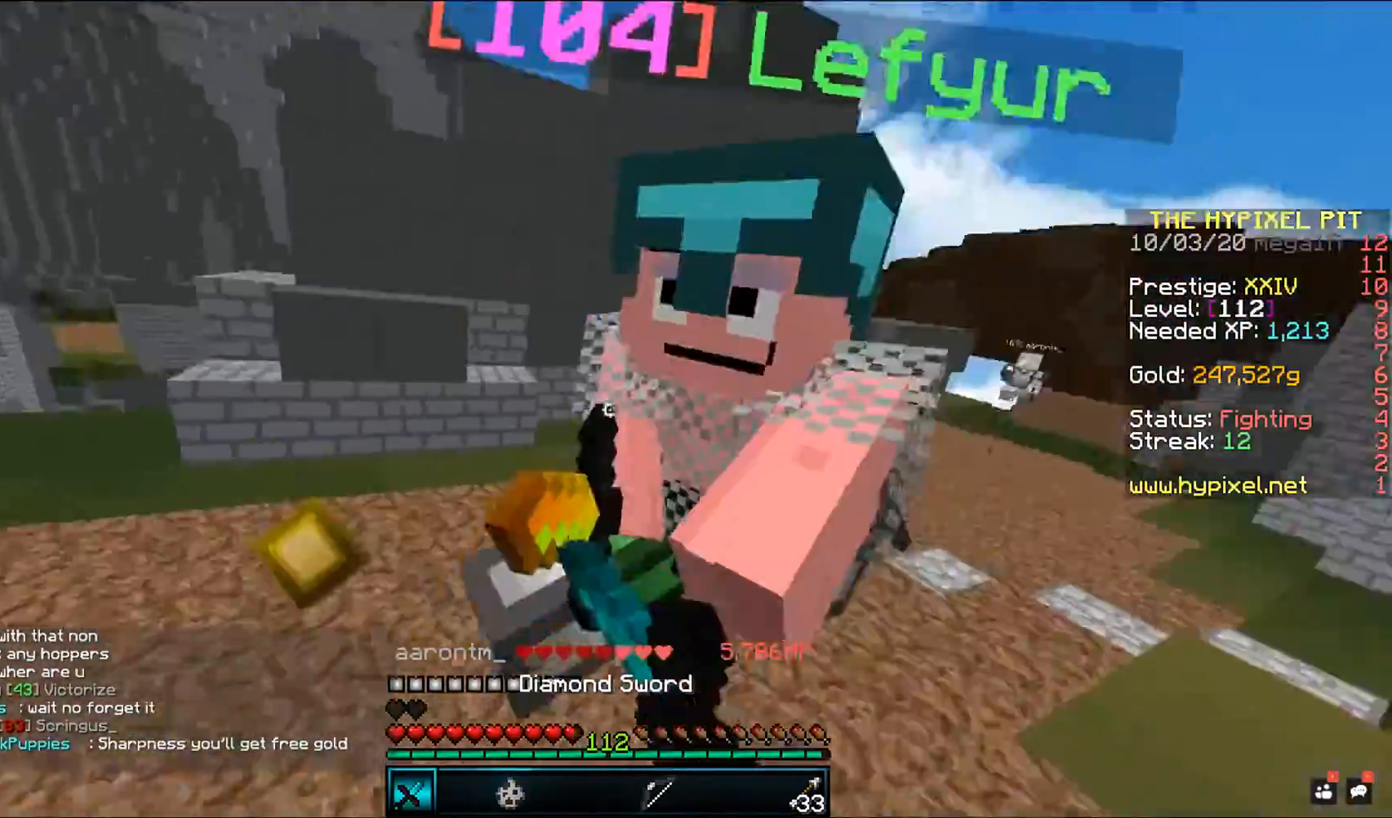
{"keys": ["w"], "mouse": ["left"], "events": [[17, "w", "up"], [83, "d", "up"], [200, "w", "down"]]}
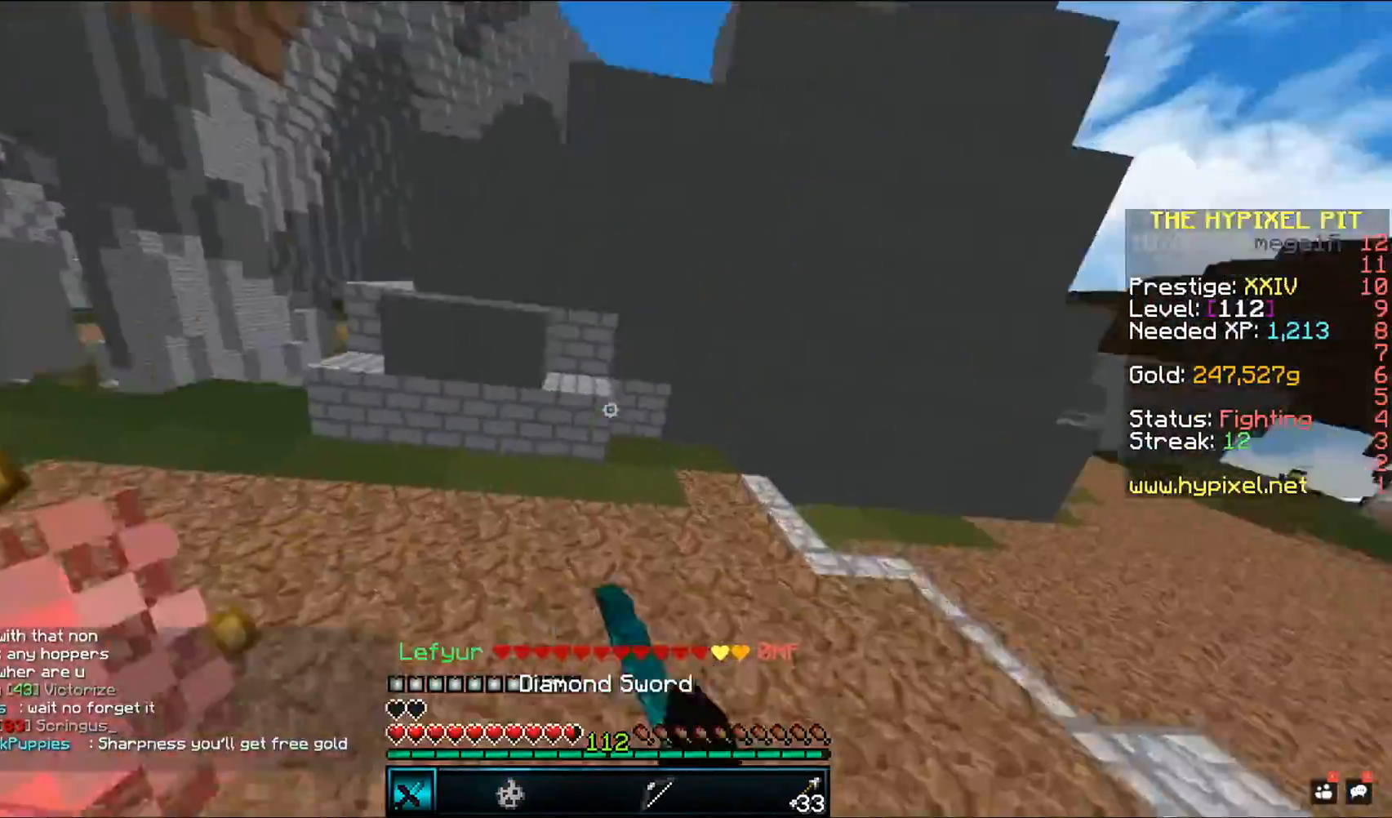
{"keys": ["a", "w"], "mouse": ["left"], "events": [[133, "a", "down"], [200, "w", "up"], [367, "w", "down"]]}
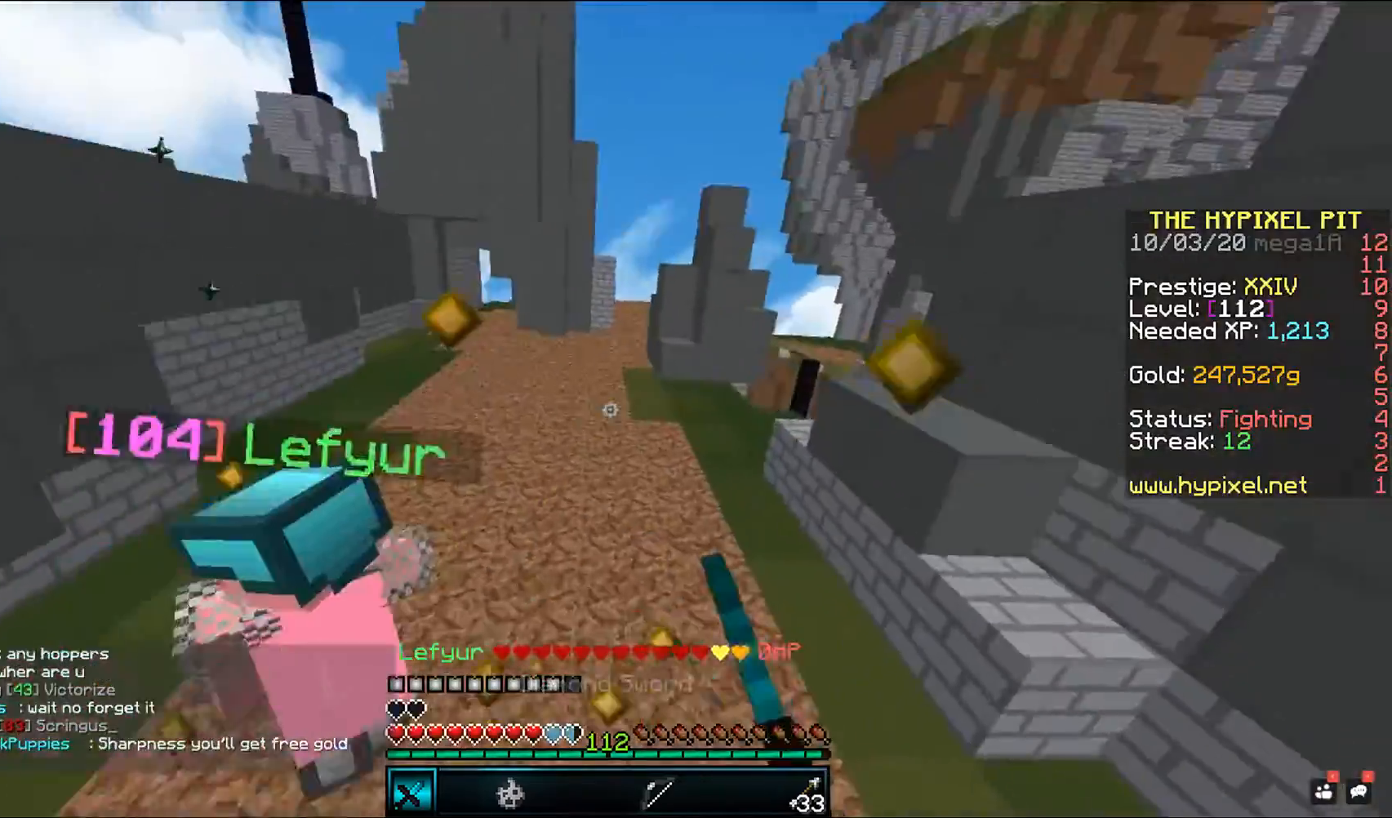
{"keys": ["a", "w"], "mouse": ["left"], "events": []}
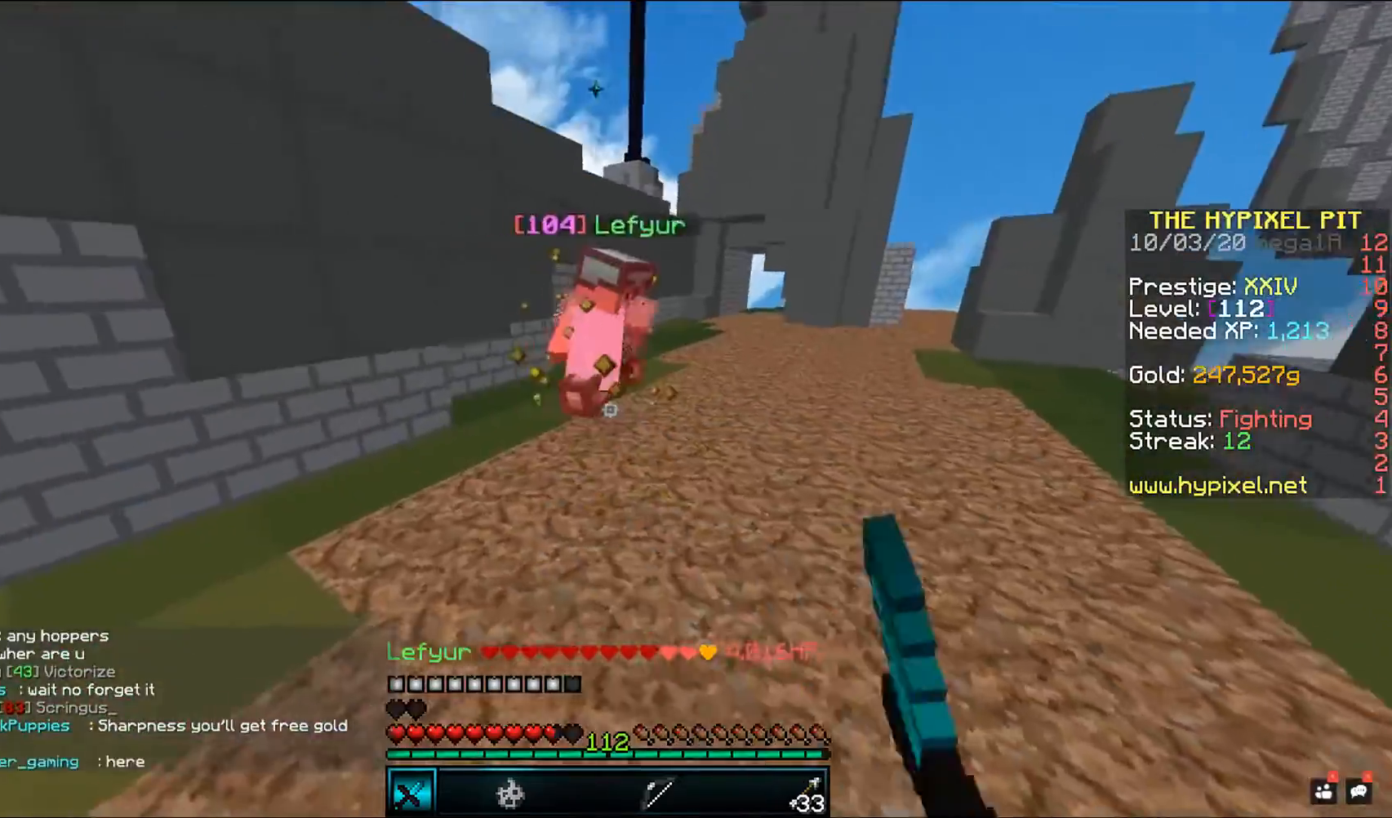
{"keys": ["w"], "mouse": ["left"], "events": [[267, "a", "up"]]}
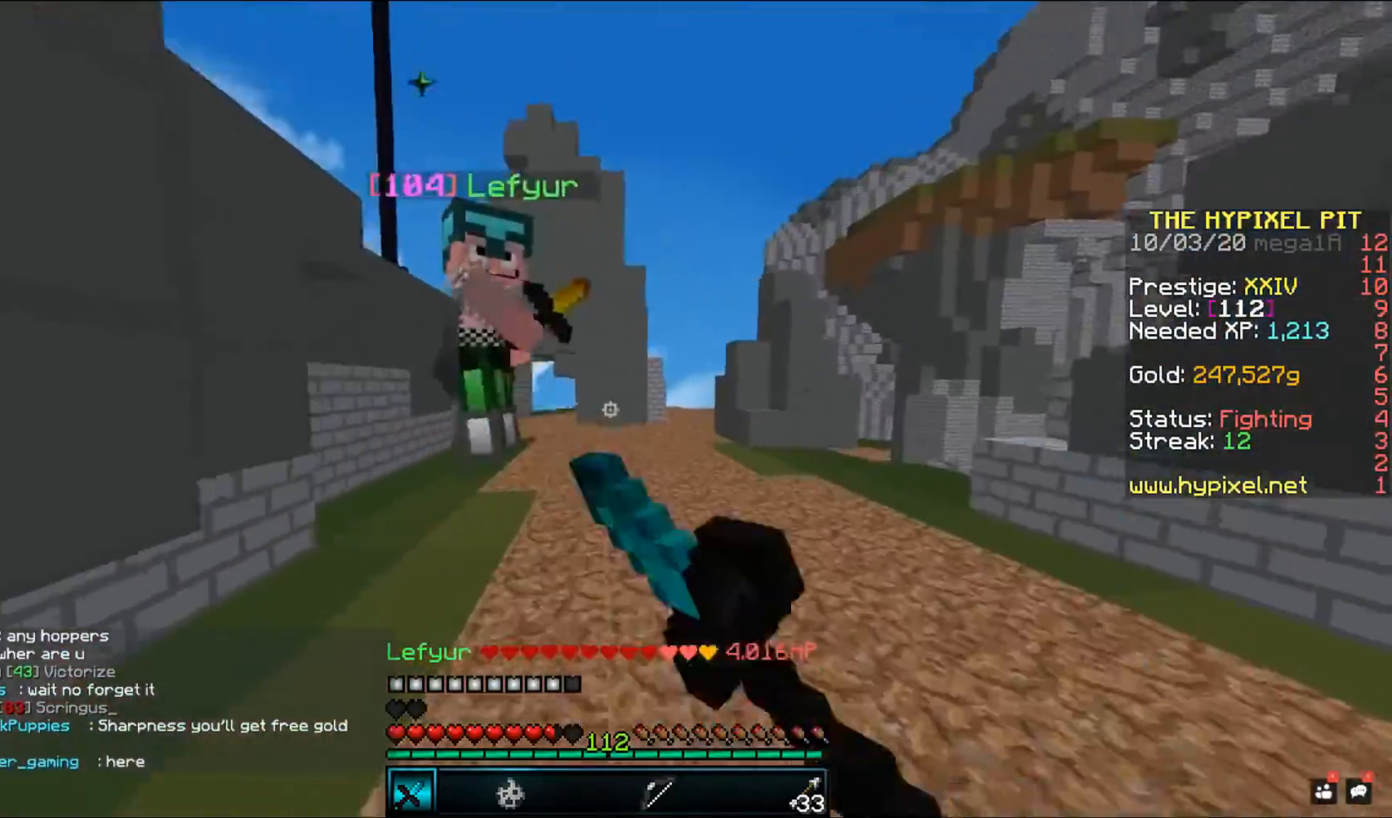
{"keys": ["a", "w"], "mouse": ["left"], "events": [[50, "a", "down"], [167, "w", "up"], [250, "w", "down"]]}
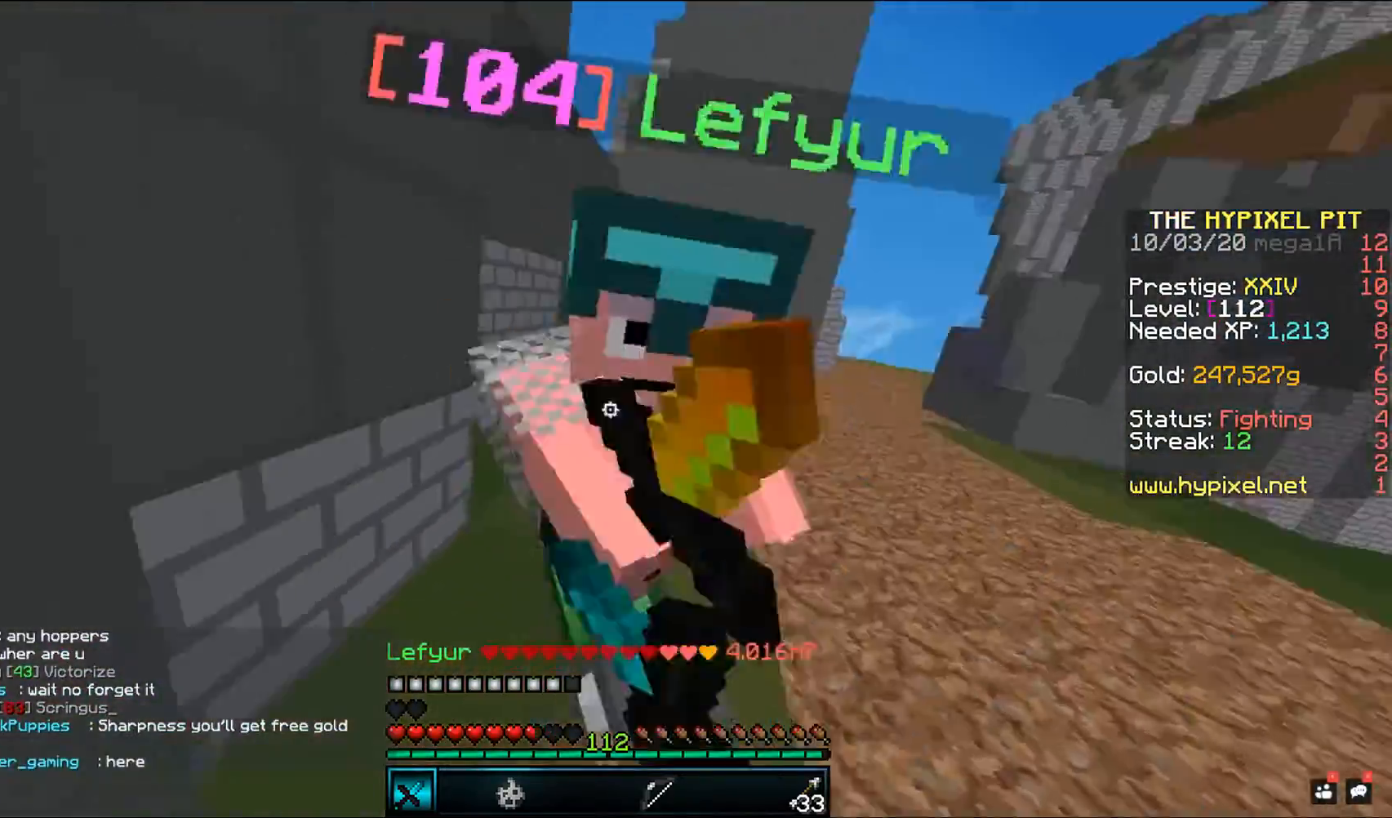
{"keys": ["w"], "mouse": ["left"], "events": [[100, "w", "up"], [400, "w", "down"], [433, "a", "up"]]}
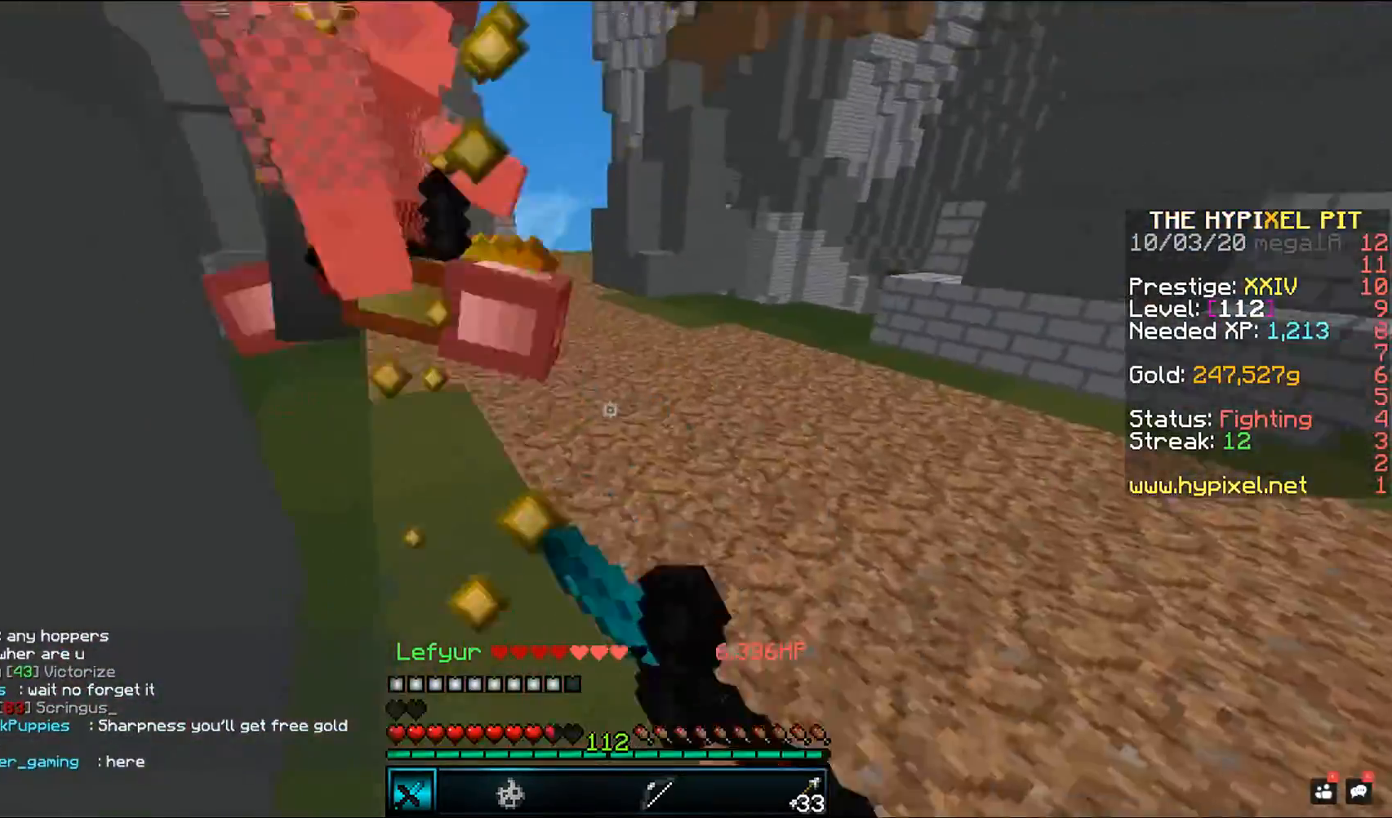
{"keys": ["w"], "mouse": ["left"], "events": [[250, "w", "up"], [383, "w", "down"]]}
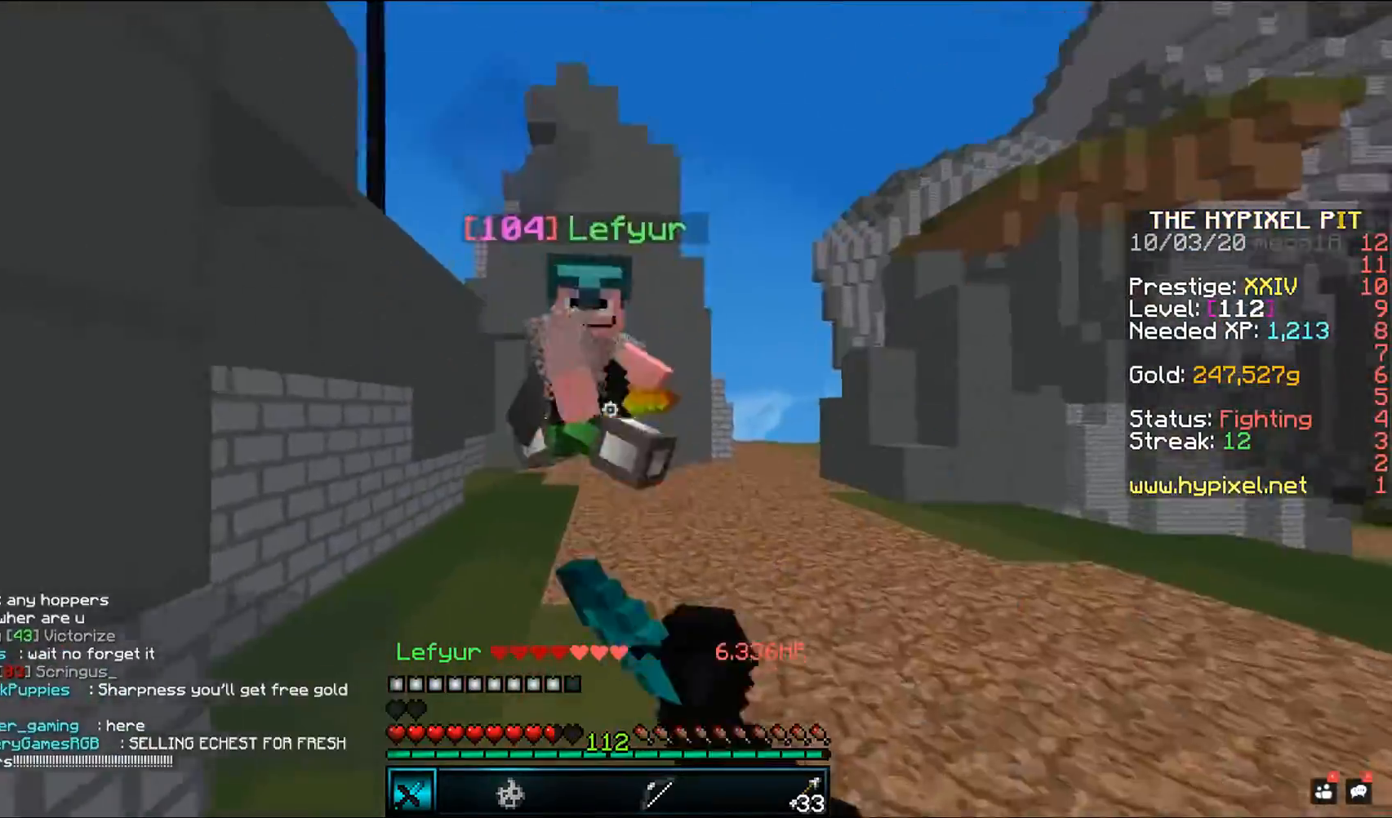
{"keys": ["w"], "mouse": ["left"], "events": [[167, "a", "down"], [350, "a", "up"], [400, "a", "down"], [433, "w", "up"], [467, "a", "up"], [483, "w", "down"]]}
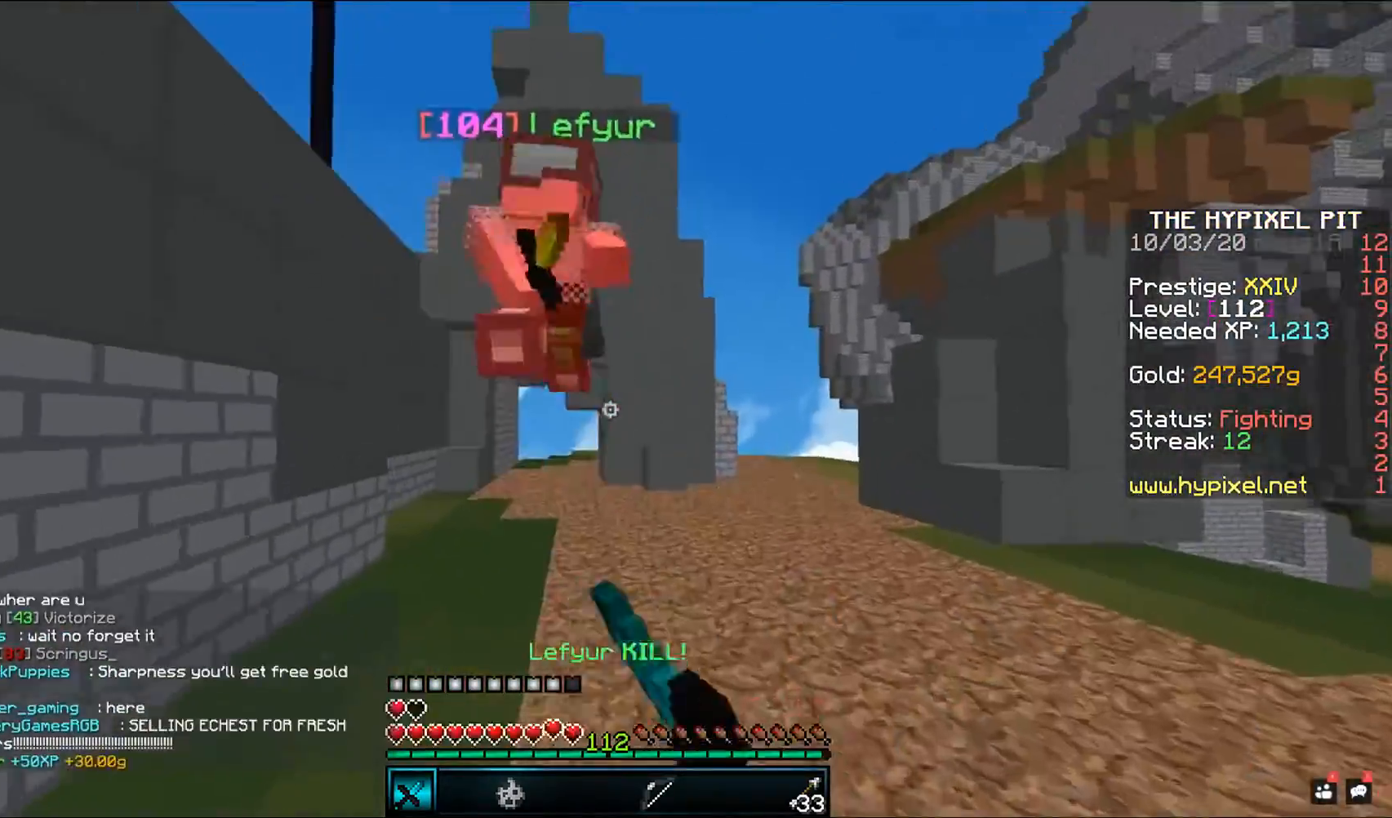
{"keys": ["space", "w"], "mouse": [], "events": [[200, "a", "down"], [367, "a", "up"], [450, "mouse_left", "up"], [483, "space", "down"]]}
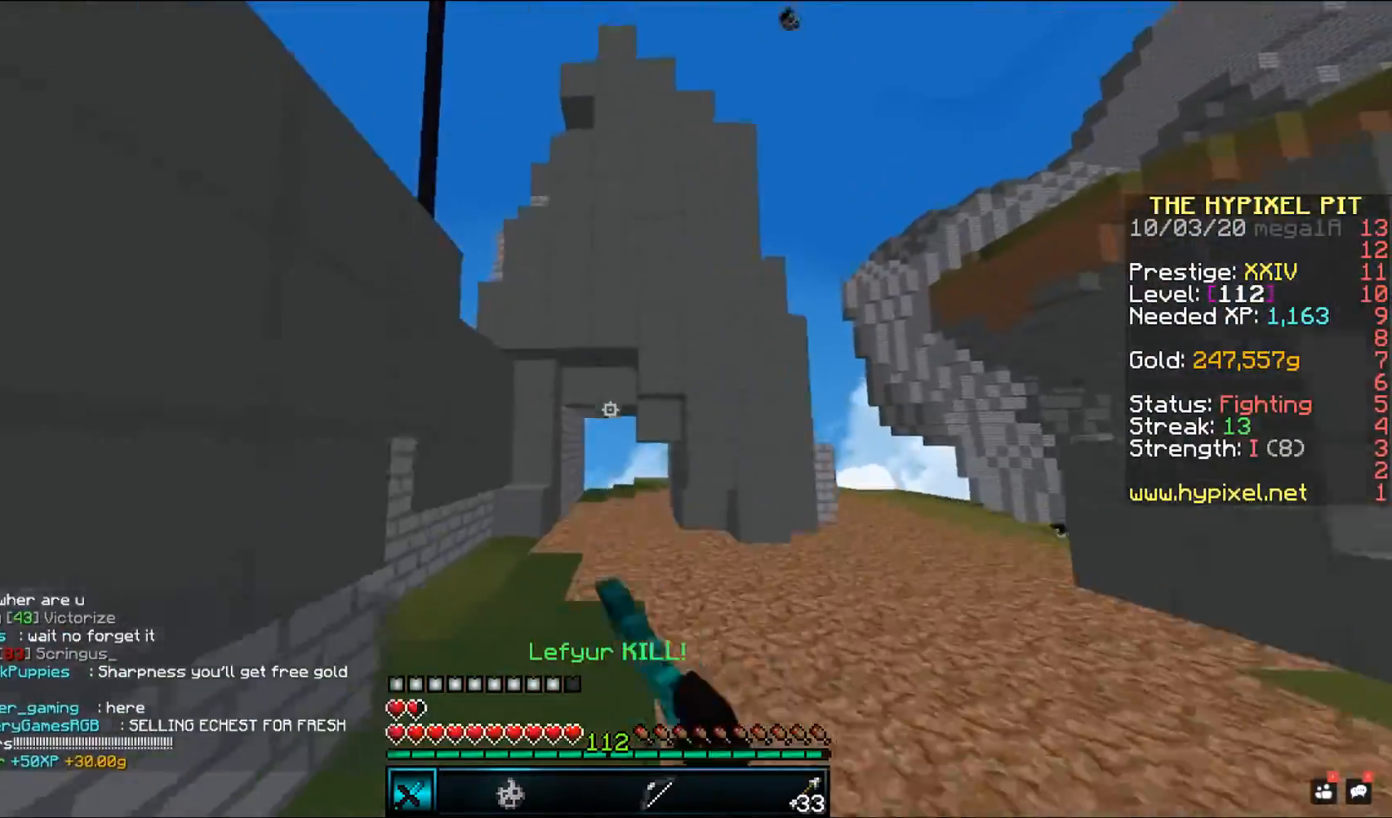
{"keys": ["w"], "mouse": [], "events": [[233, "space", "up"], [233, "w", "up"], [317, "w", "down"]]}
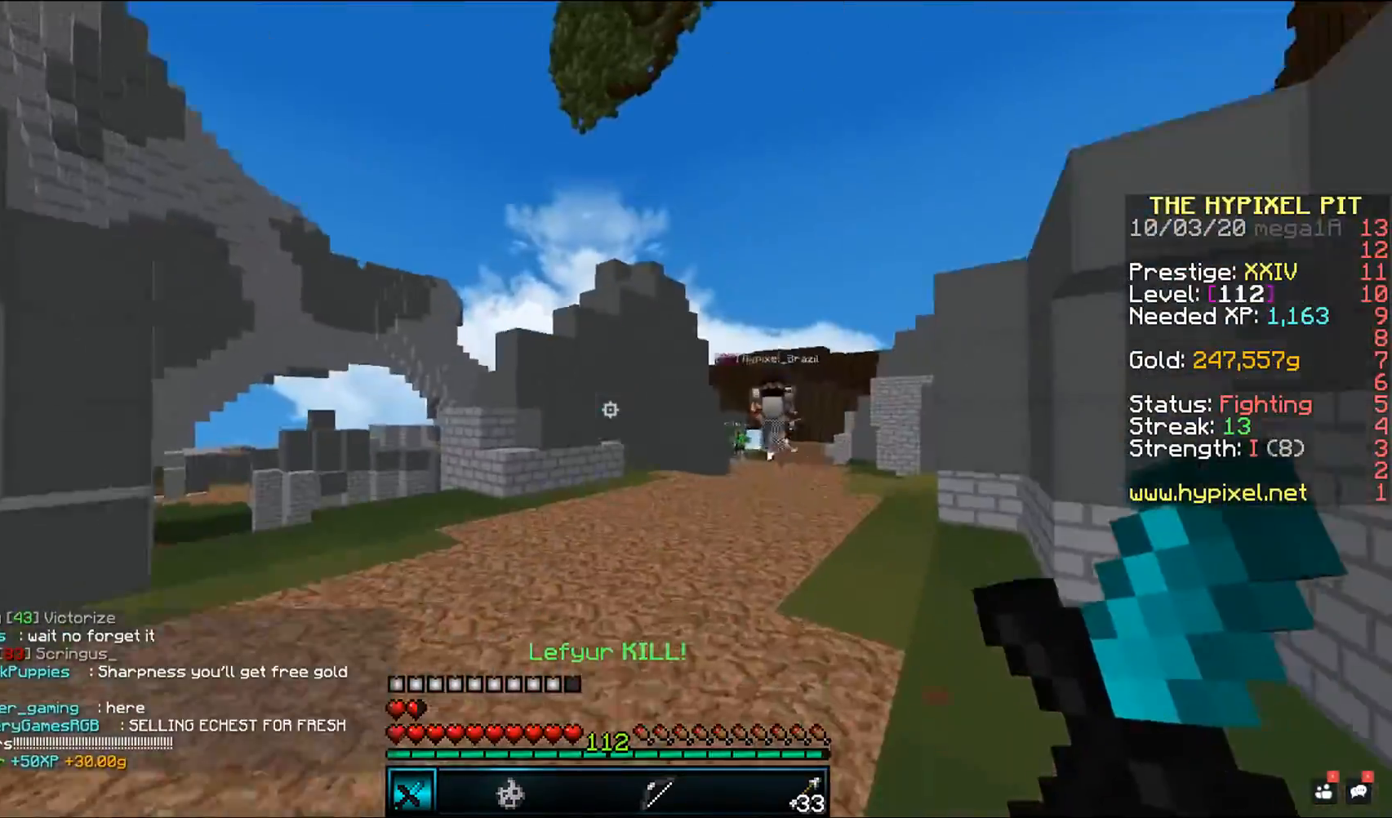
{"keys": ["w"], "mouse": [], "events": [[117, "space", "down"], [333, "space", "up"]]}
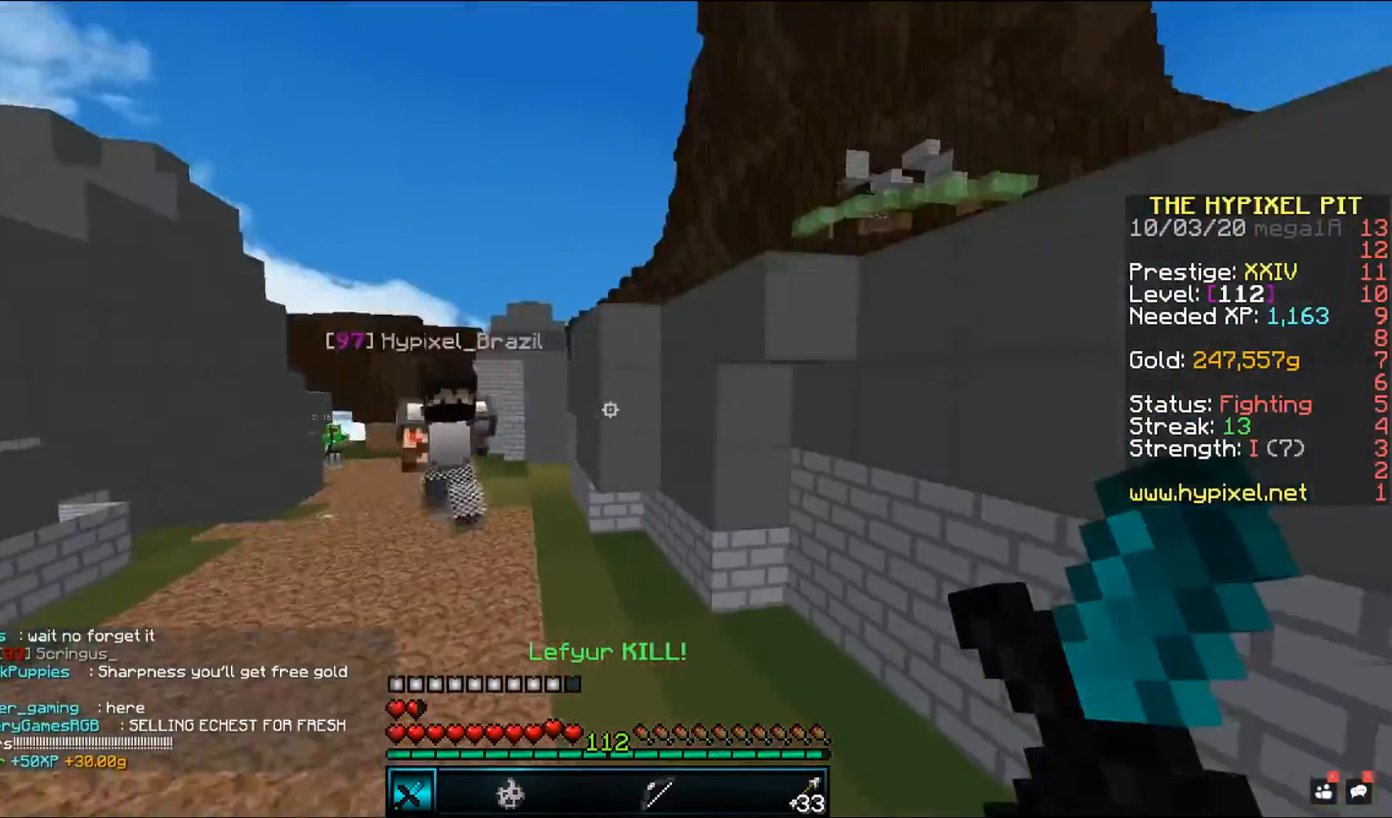
{"keys": ["a", "w"], "mouse": ["left"], "events": [[50, "a", "down"], [133, "mouse_left", "down"]]}
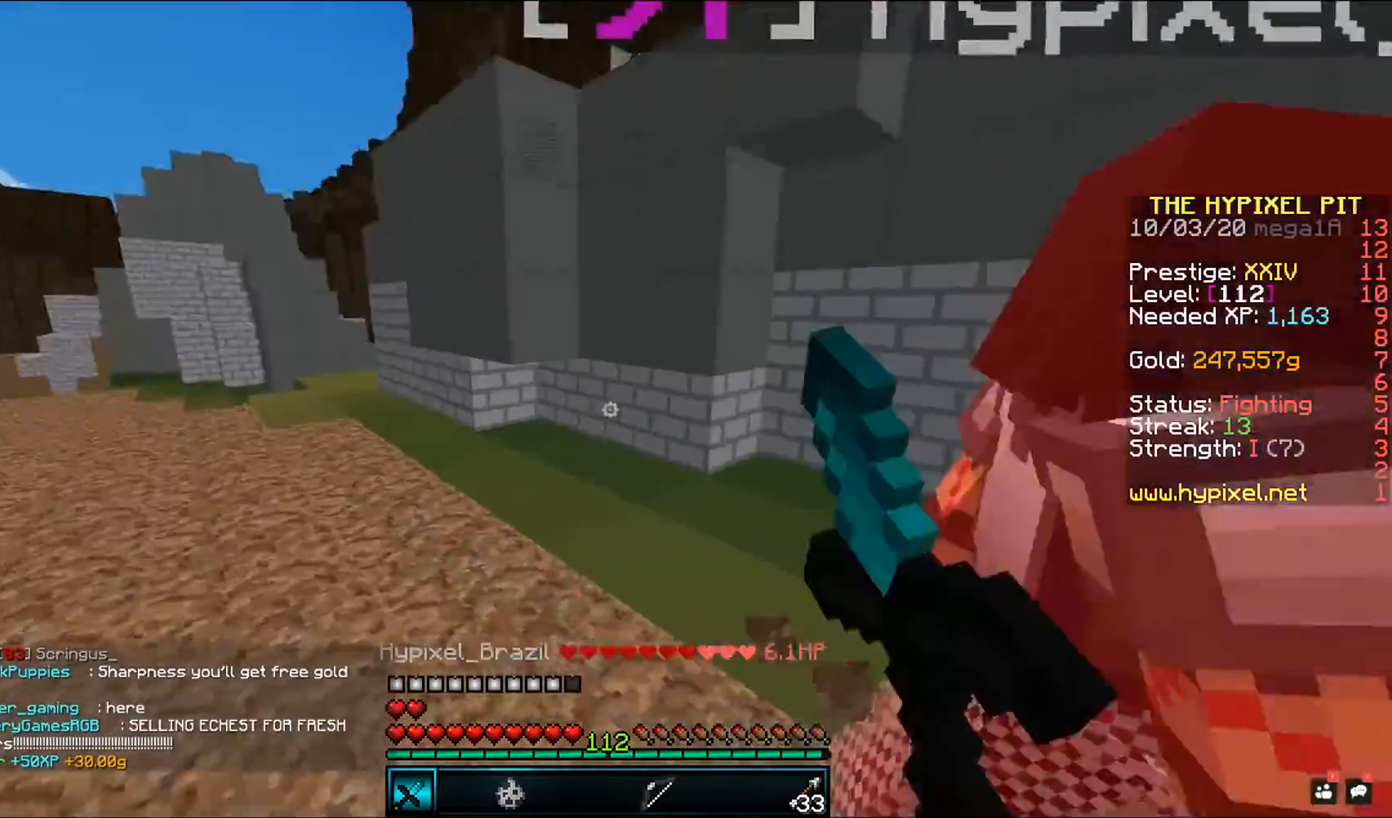
{"keys": ["d", "w"], "mouse": ["left"], "events": [[17, "w", "up"], [33, "a", "up"], [167, "w", "down"], [400, "d", "down"]]}
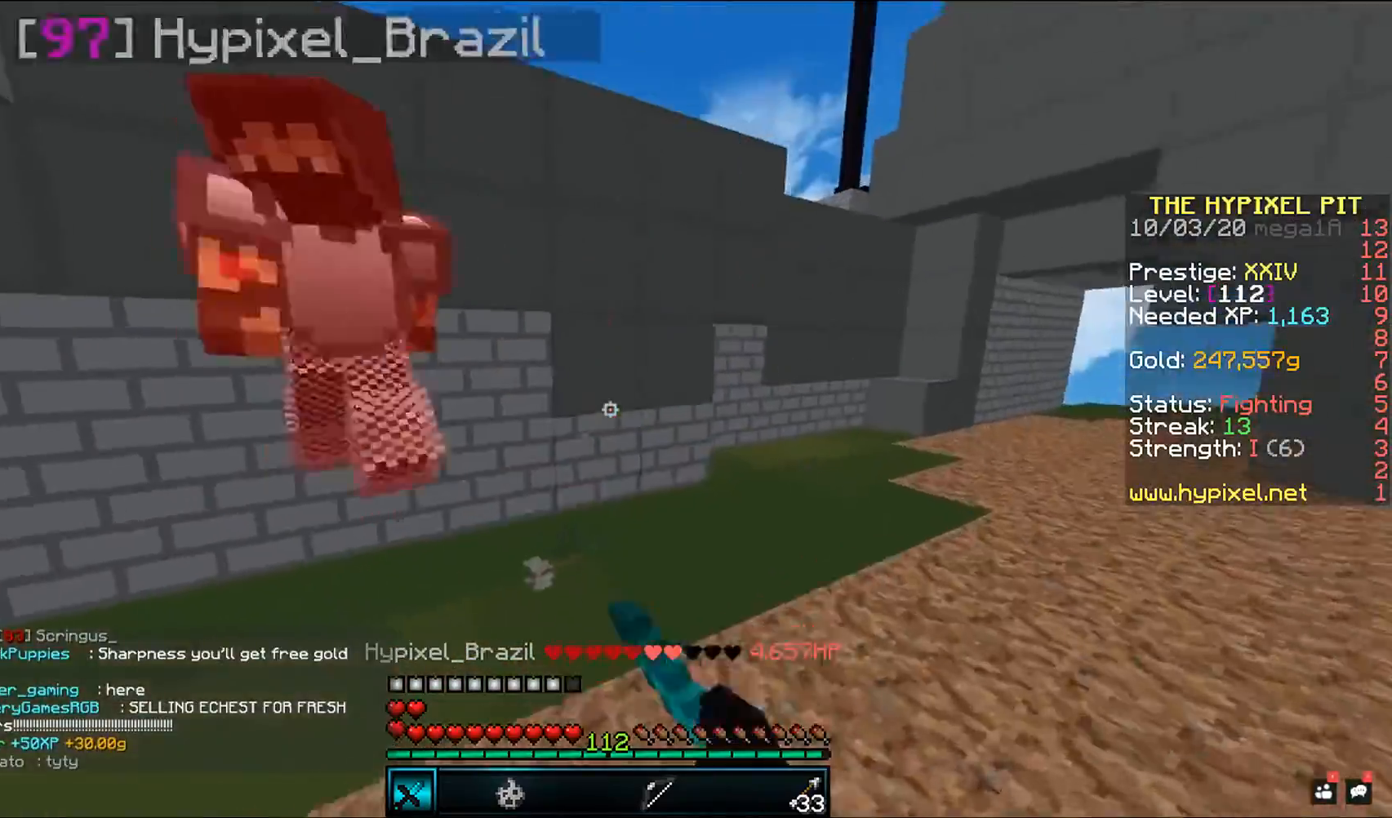
{"keys": ["d", "w"], "mouse": ["left"], "events": [[83, "w", "up"], [250, "w", "down"]]}